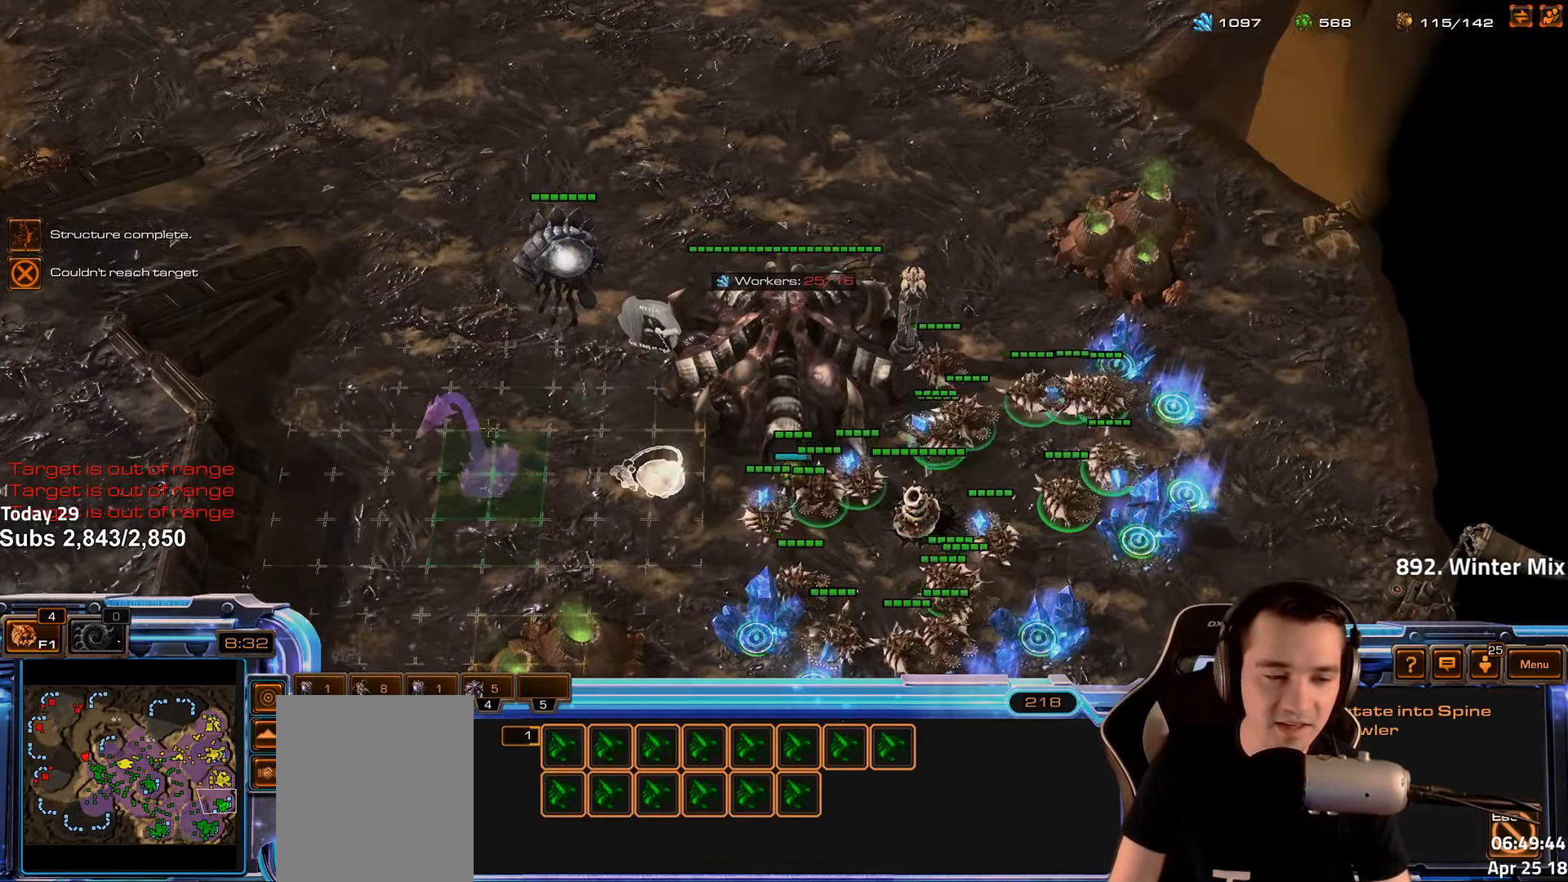
Gameplay with keyboard; each line is a JSON object with the keys held at the frame after it. "events" lists presses ("down") and releases ("up") of "1", "2", "3", "4", "5", "6", "a", "alt", "b", "c", "caps_lock", "ctrl", "d", "e", "escape", "f", "f1", "f2", "f3", "f4", "f5", "f6", "g", "q", "r", "s", "shift", "space", "super", "t", "tab", "tilde", "v", "w", "x" and "z" between this image and that frame as [ms after this image, input, new state], when the widget could be followed in between. No other keys are recorded. Mouse input is not recorded.
{"keys": [], "events": [[33, "c", "up"], [100, "c", "down"], [166, "c", "up"], [483, "shift", "up"]]}
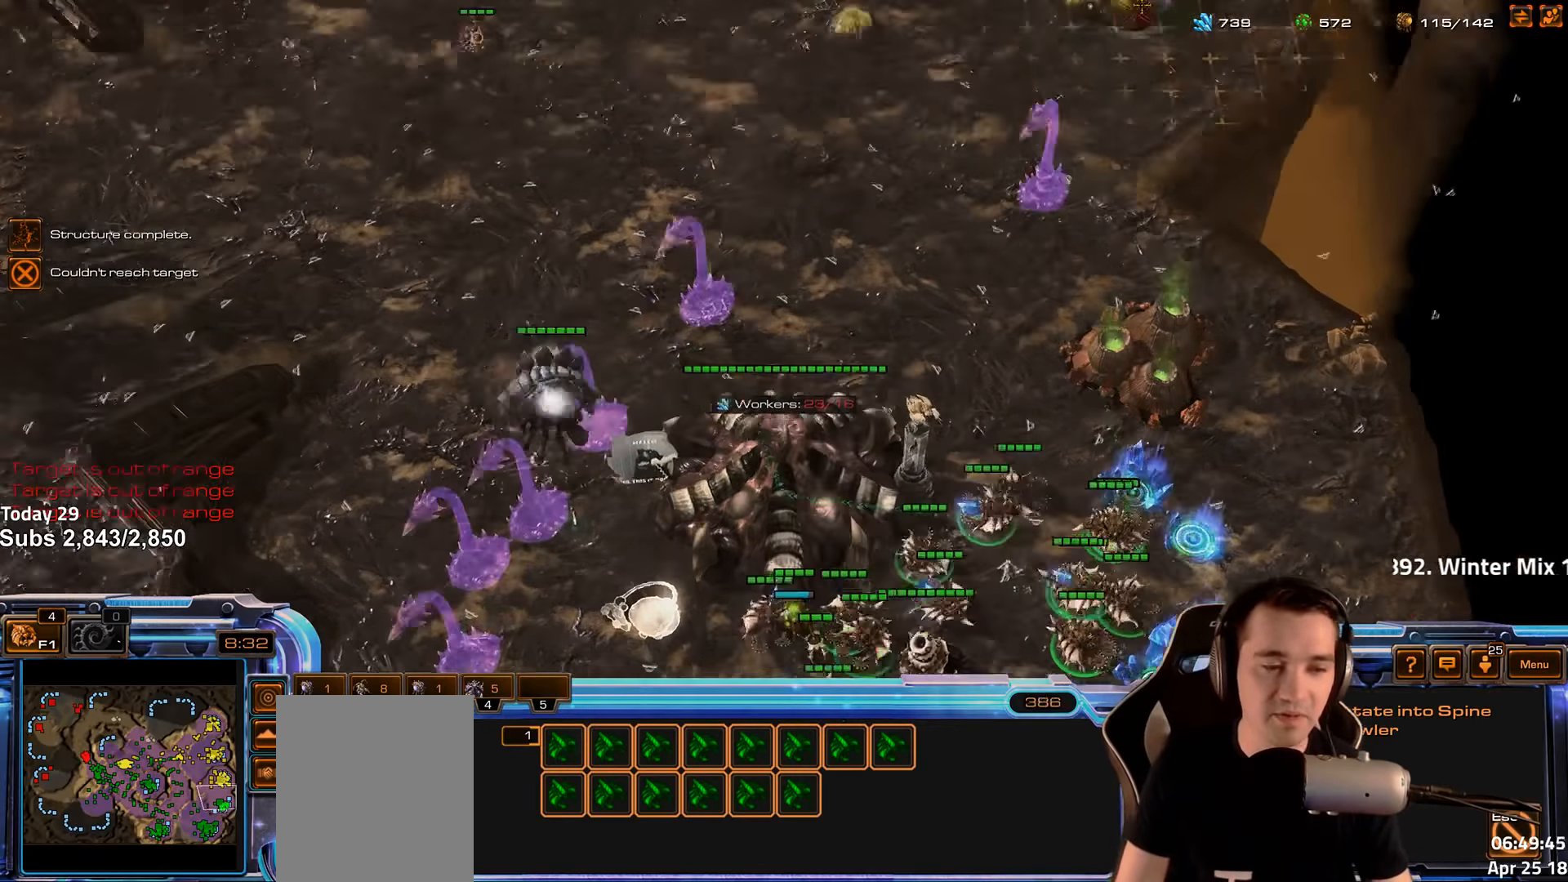
{"keys": ["2"], "events": [[183, "4", "down"], [250, "4", "up"], [333, "2", "down"], [400, "2", "up"], [466, "2", "down"]]}
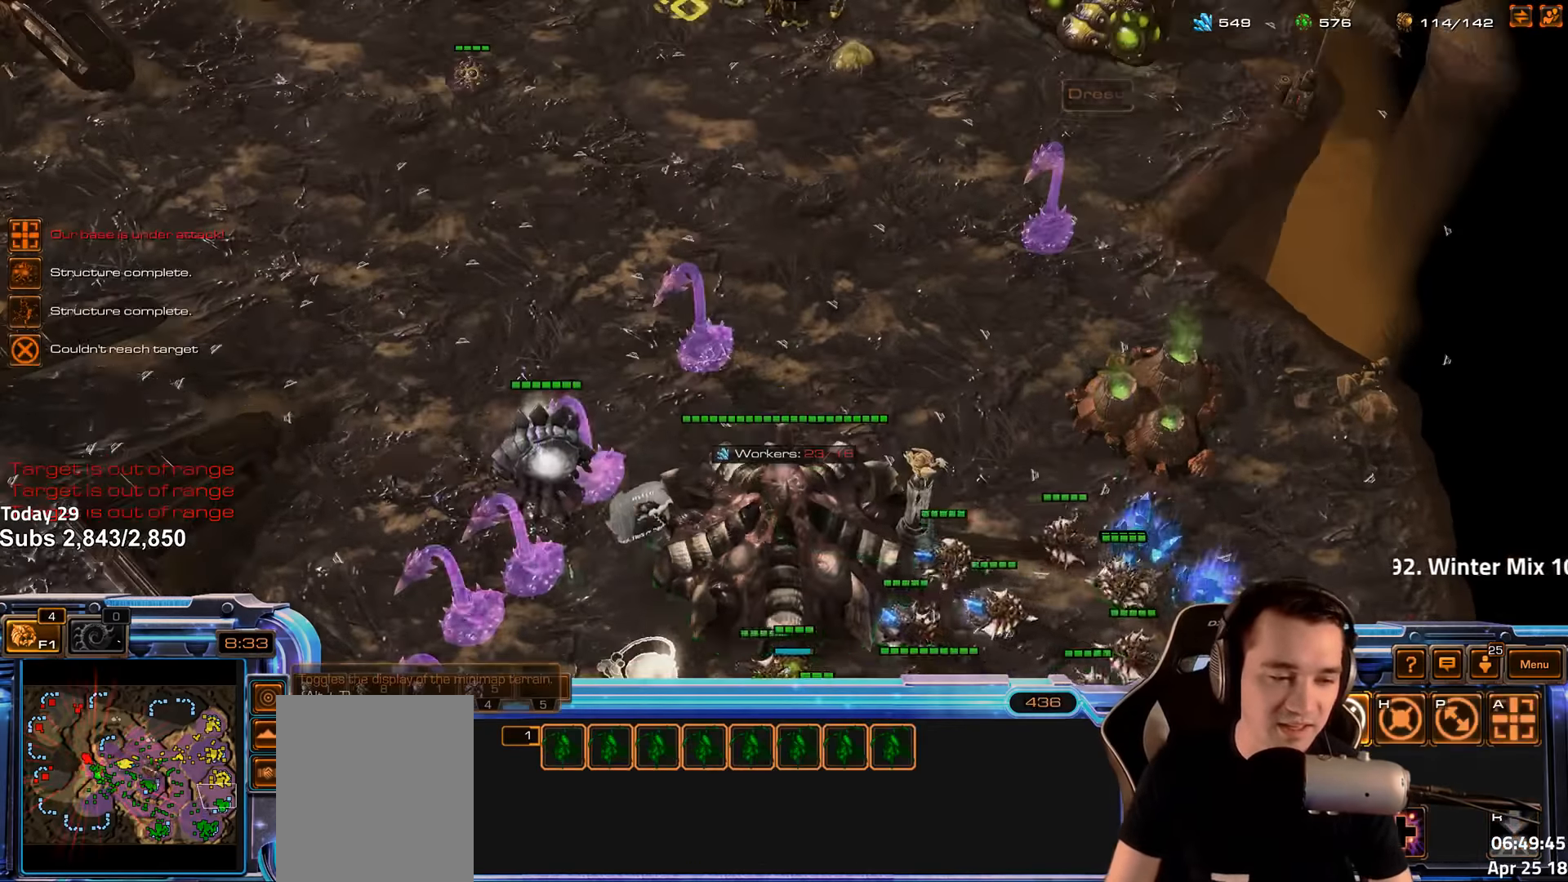
{"keys": [], "events": [[50, "2", "up"], [250, "ctrl", "down"], [416, "ctrl", "up"]]}
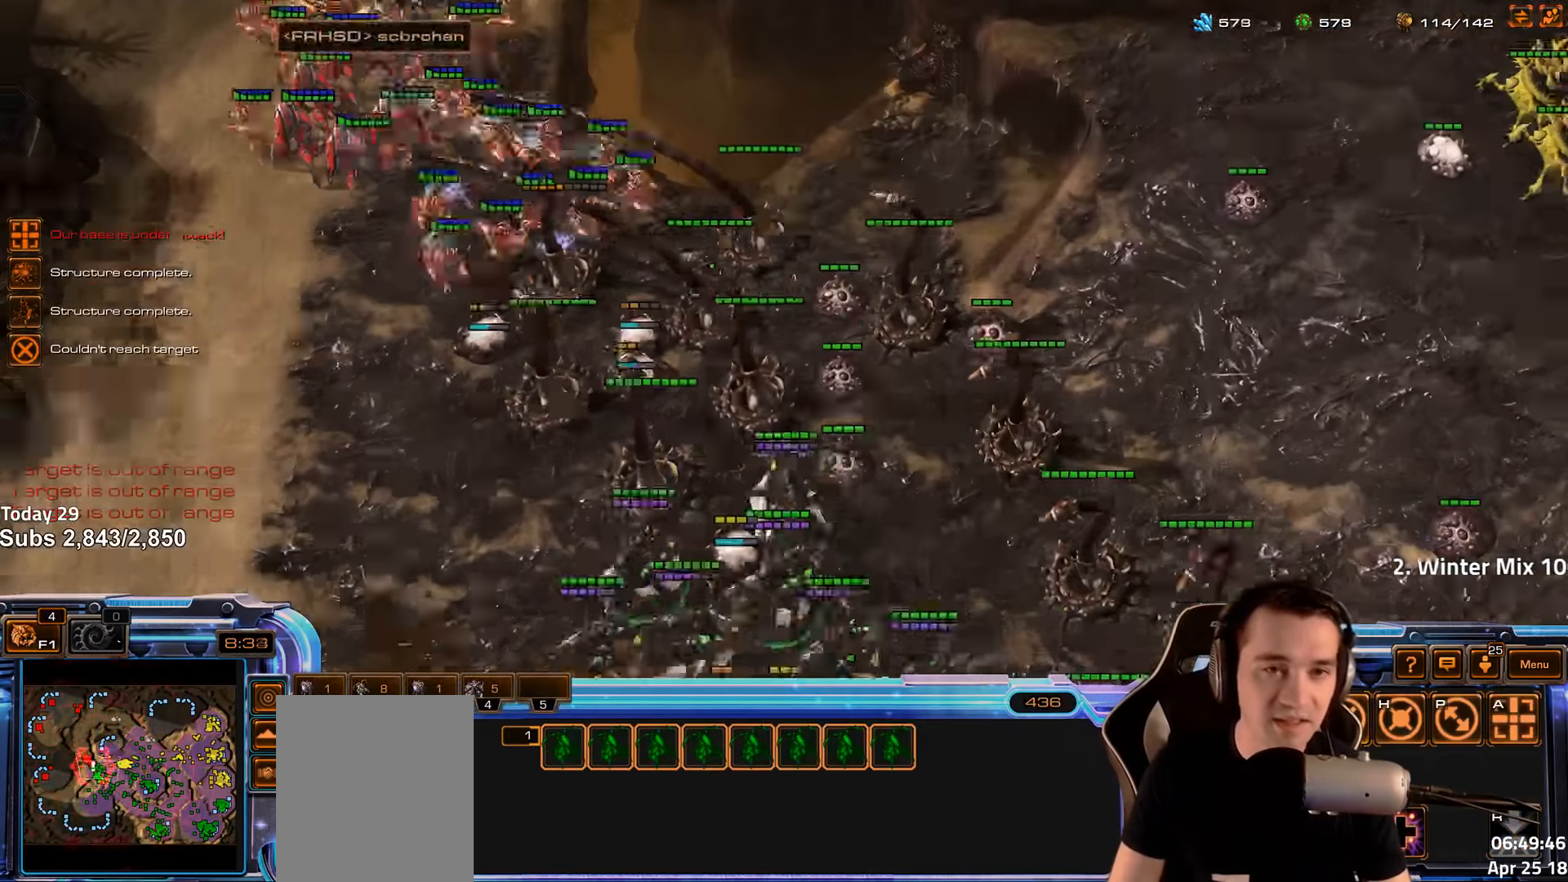
{"keys": [], "events": []}
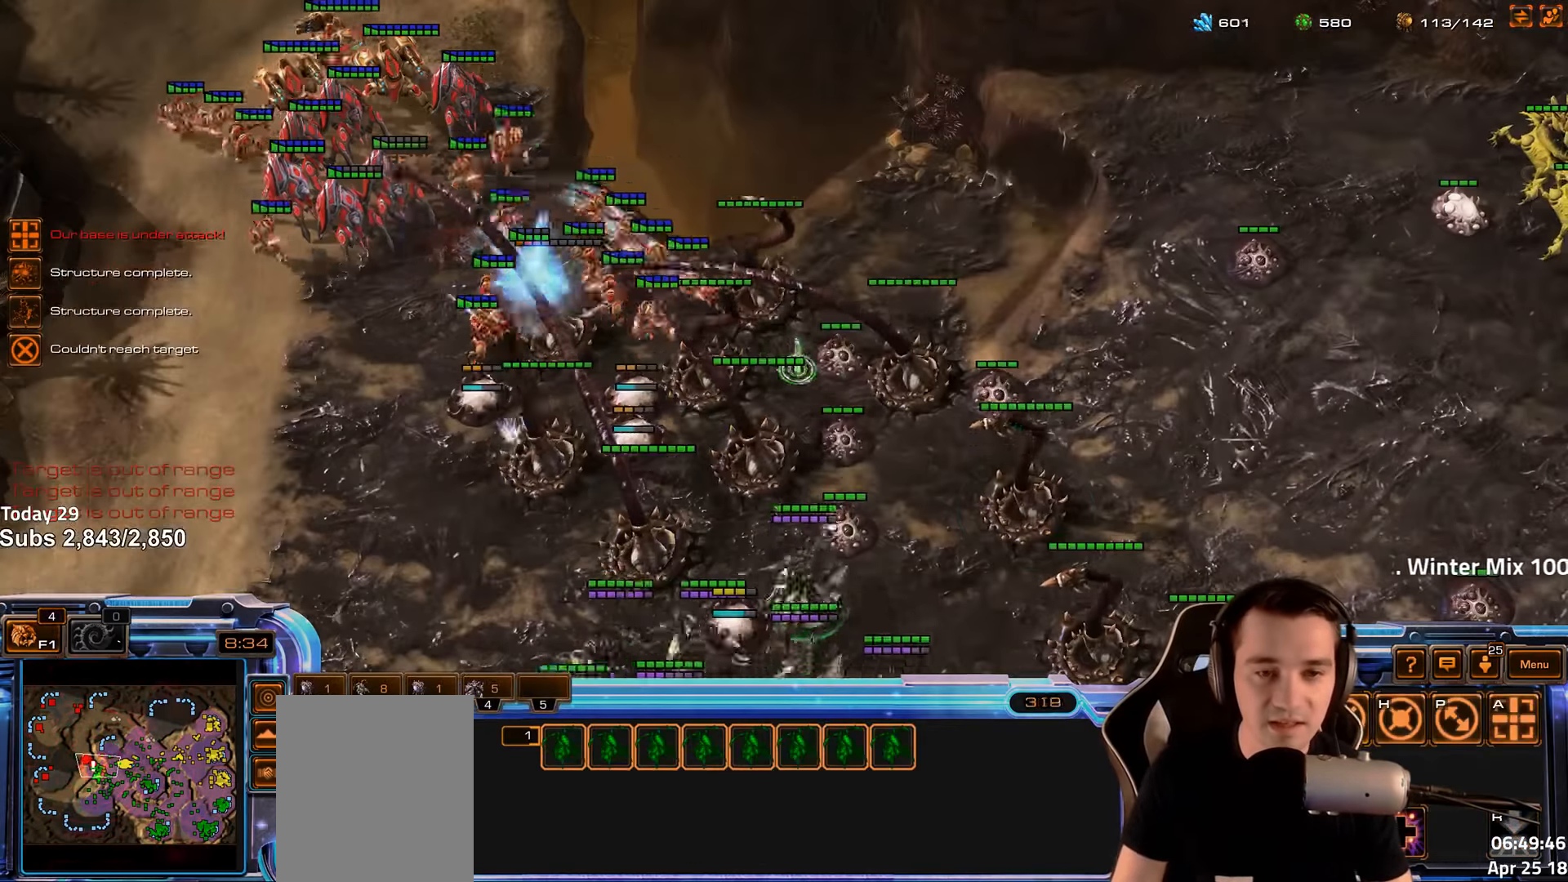
{"keys": [], "events": [[16, "a", "down"], [83, "a", "up"], [266, "t", "down"], [333, "t", "up"], [400, "t", "down"], [466, "t", "up"]]}
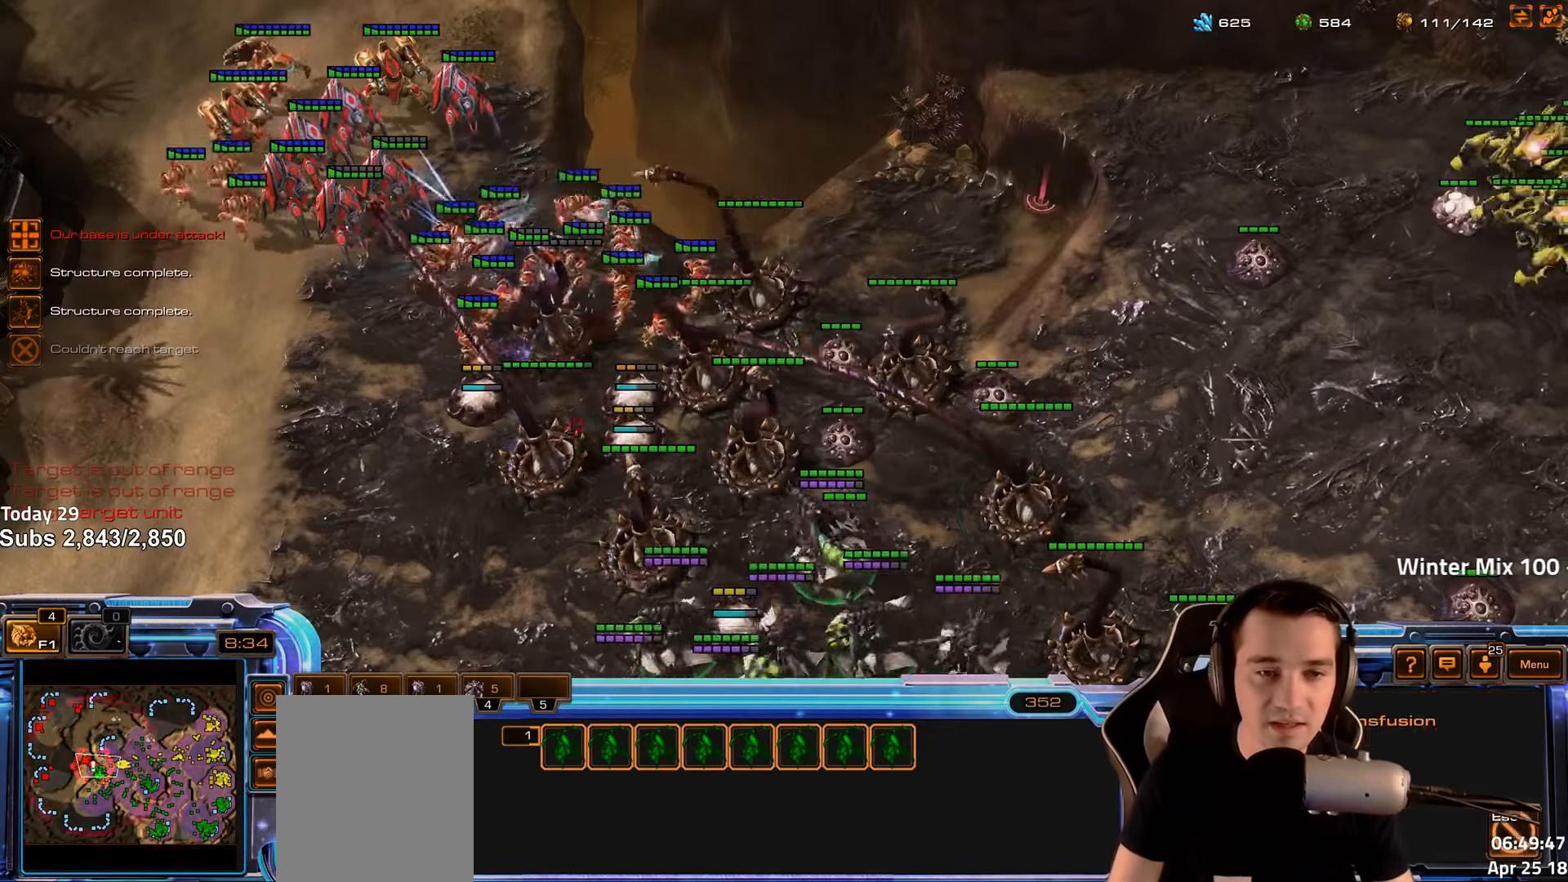
{"keys": ["t"], "events": [[50, "t", "down"], [116, "t", "up"], [200, "t", "down"], [266, "t", "up"], [333, "t", "down"], [416, "t", "up"], [483, "t", "down"]]}
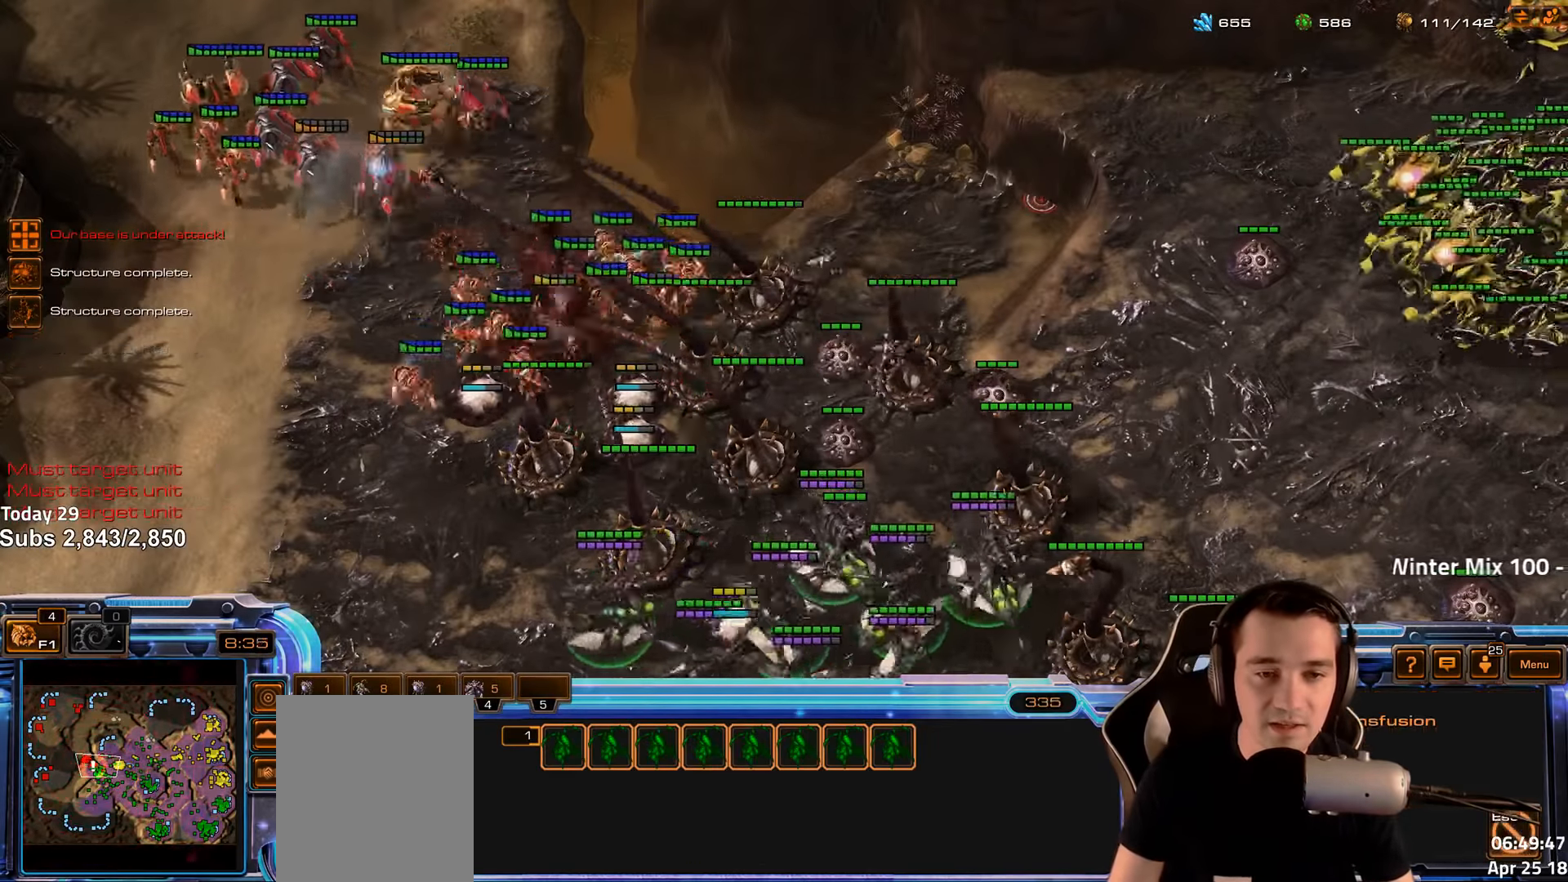
{"keys": ["2"], "events": [[66, "t", "up"], [133, "t", "down"], [216, "t", "up"], [300, "t", "down"], [366, "t", "up"], [466, "2", "down"]]}
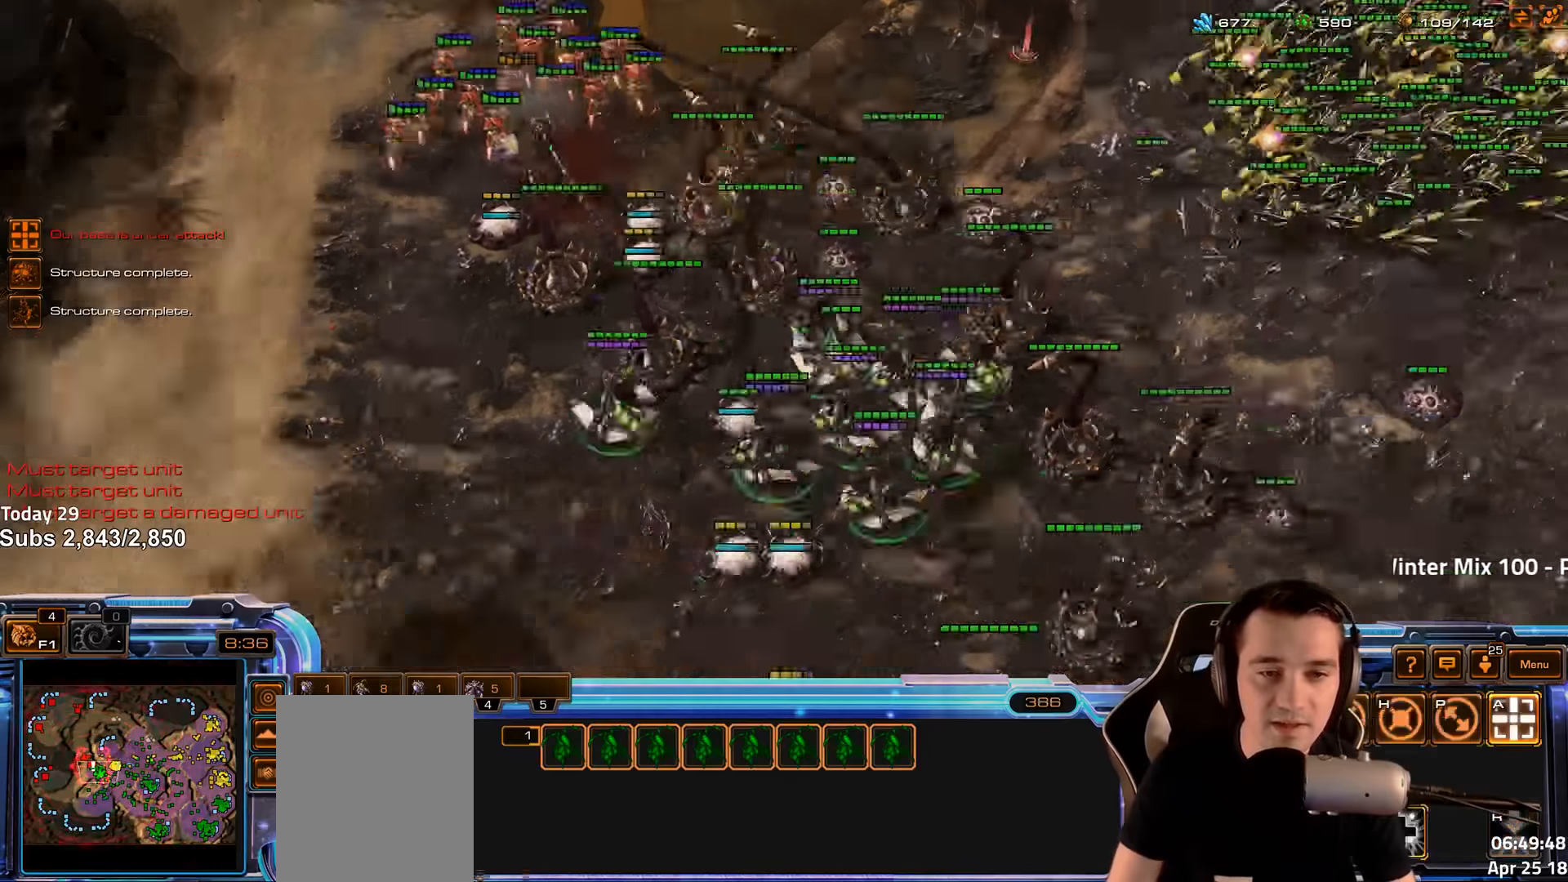
{"keys": [], "events": [[33, "2", "up"], [150, "ctrl", "down"], [233, "2", "down"], [283, "ctrl", "up"], [316, "2", "up"], [400, "ctrl", "down"], [466, "ctrl", "up"]]}
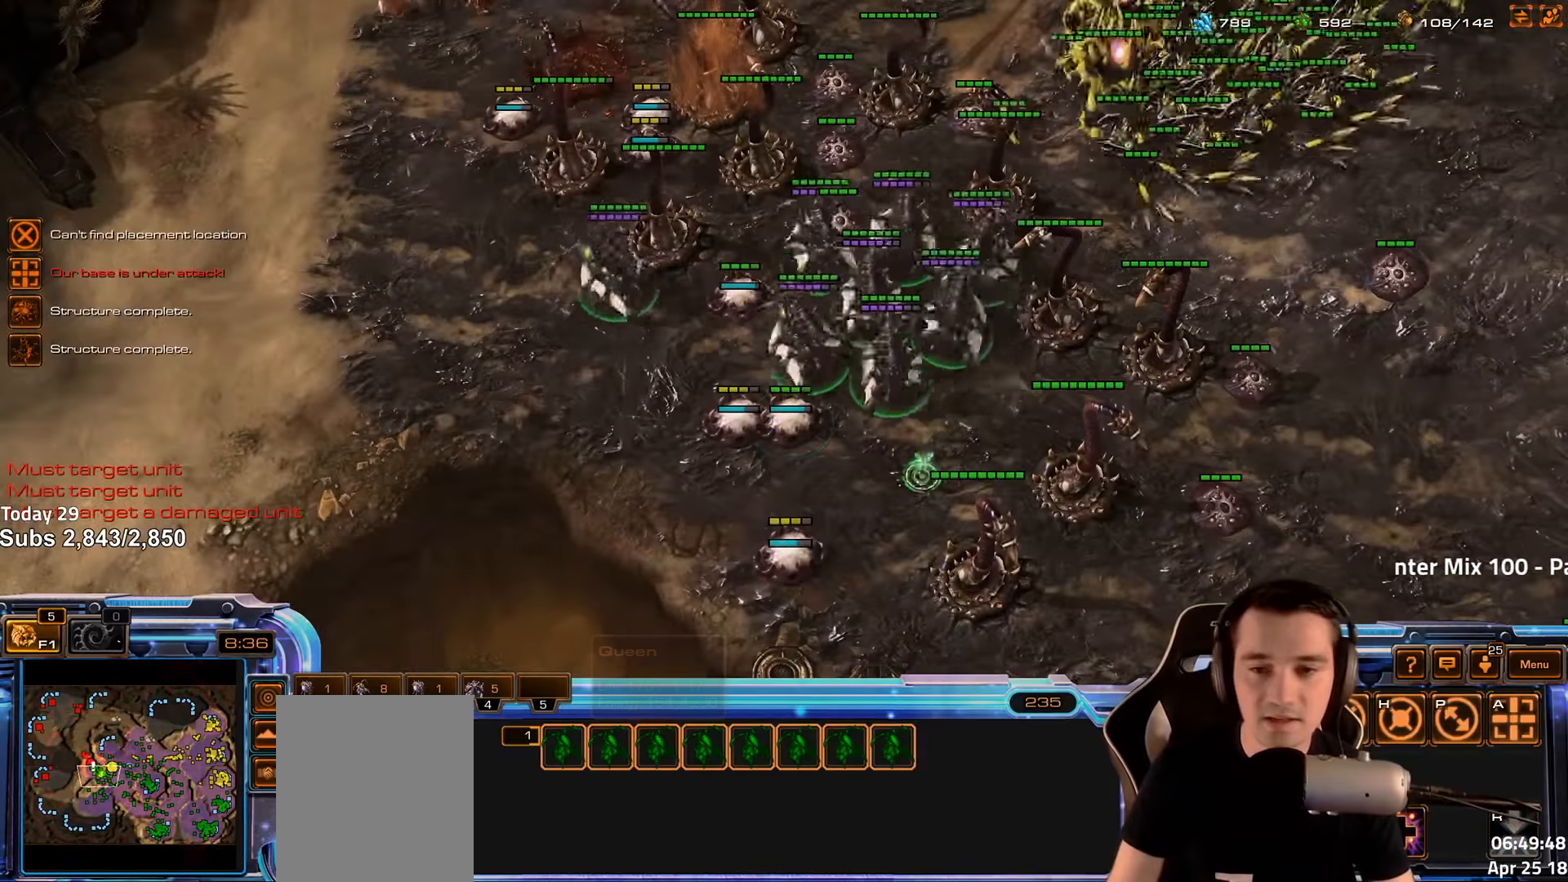
{"keys": [], "events": [[400, "4", "down"], [433, "4", "up"]]}
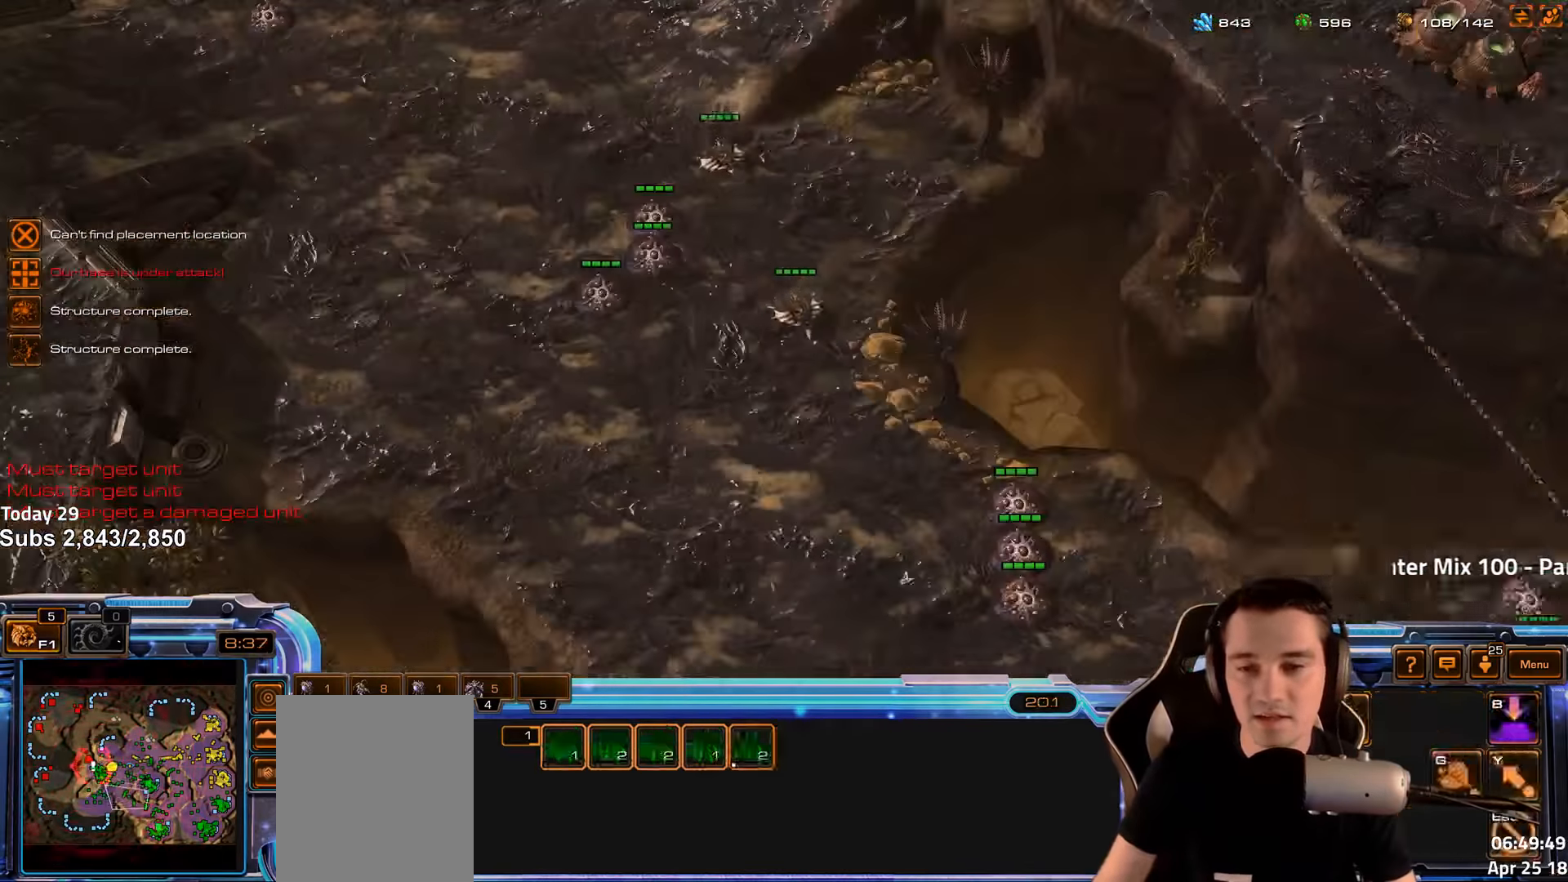
{"keys": [], "events": [[16, "s", "down"], [33, "d", "down"], [83, "s", "up"], [100, "d", "up"], [166, "d", "down"], [216, "d", "up"], [450, "4", "down"], [500, "4", "up"]]}
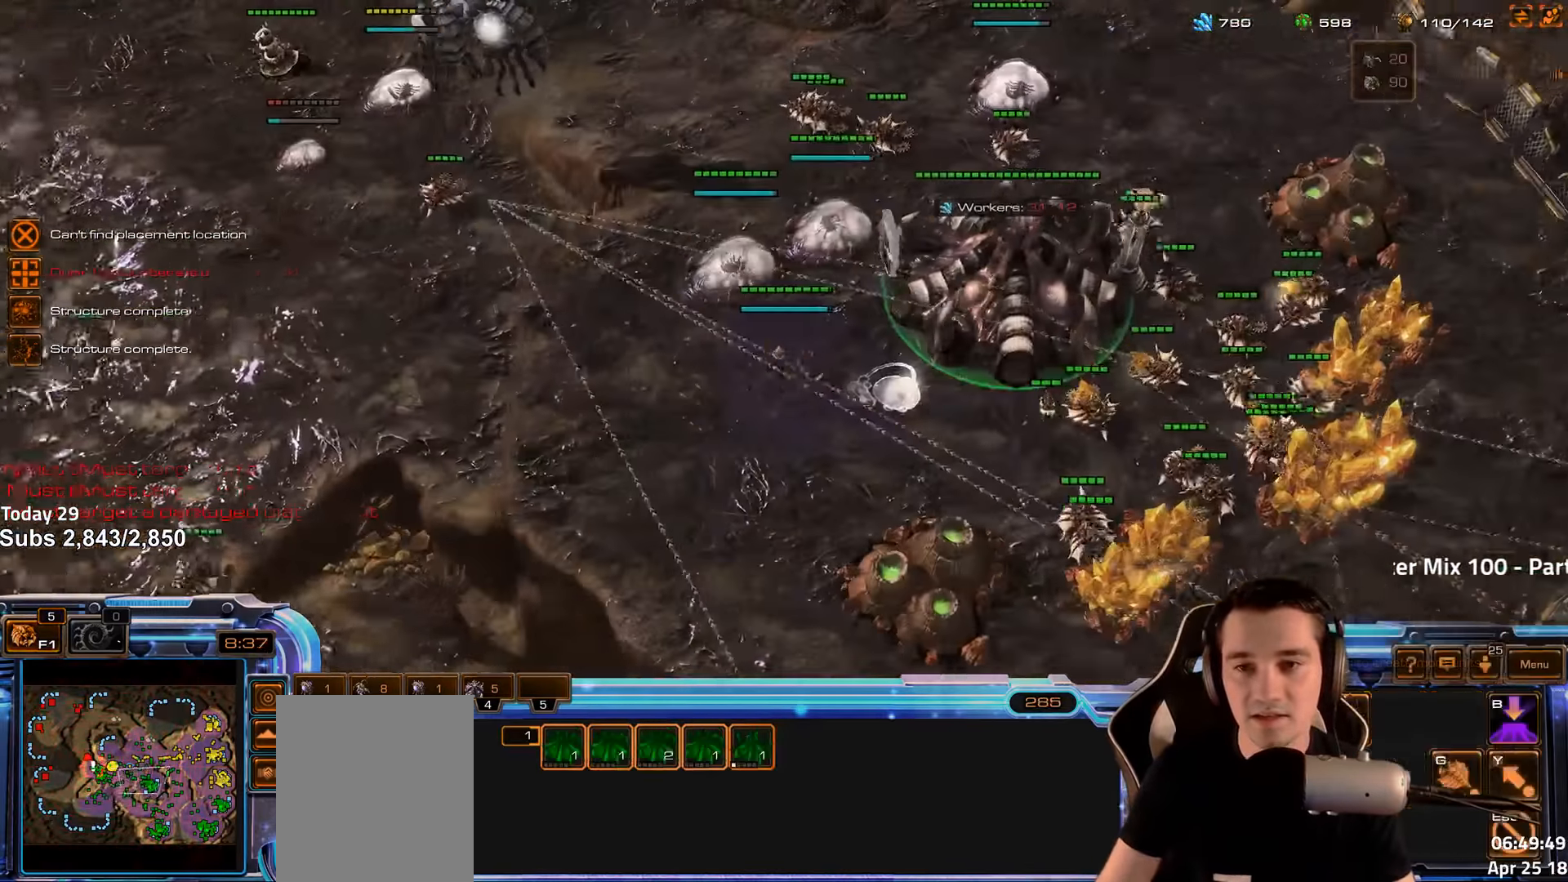
{"keys": [], "events": [[66, "s", "down"], [100, "d", "down"], [133, "s", "up"], [166, "d", "up"]]}
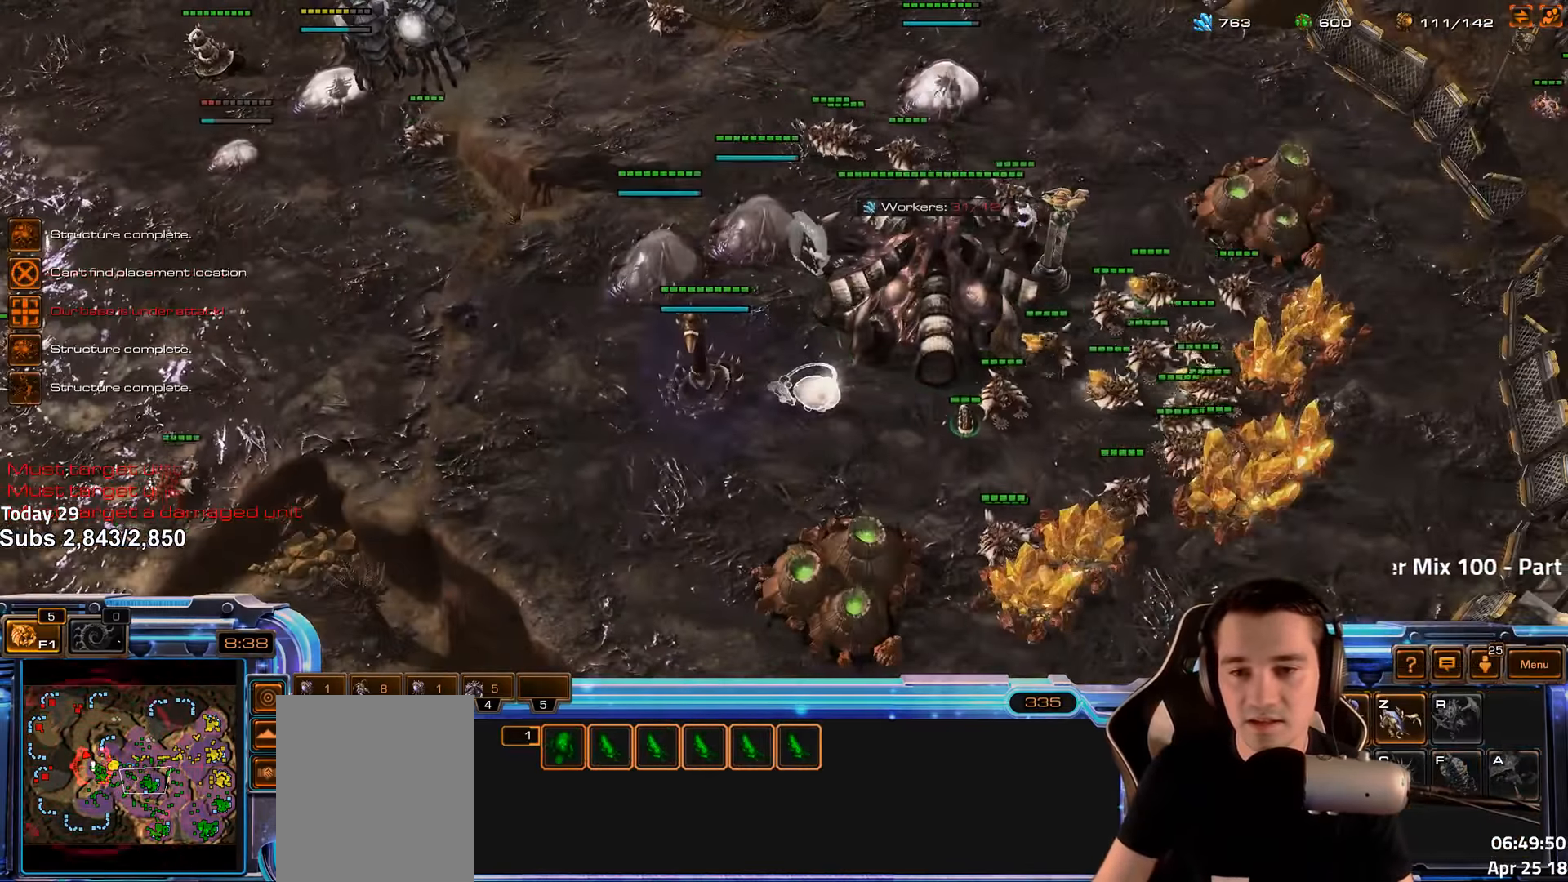
{"keys": ["shift"], "events": [[266, "b", "down"], [316, "b", "up"], [316, "c", "down"], [350, "shift", "down"], [400, "c", "up"]]}
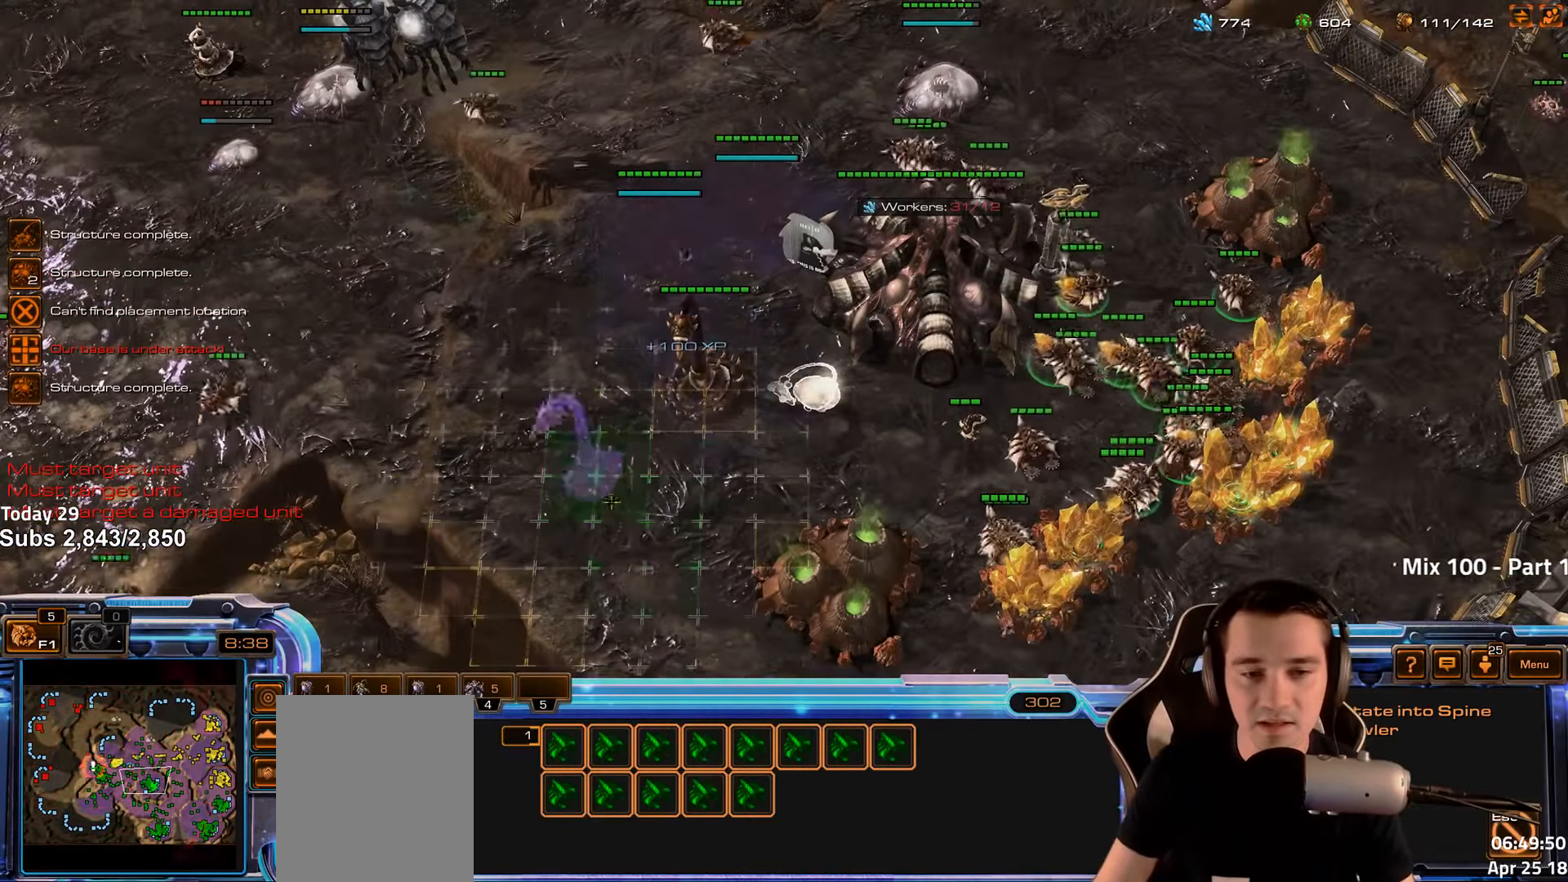
{"keys": ["shift"], "events": []}
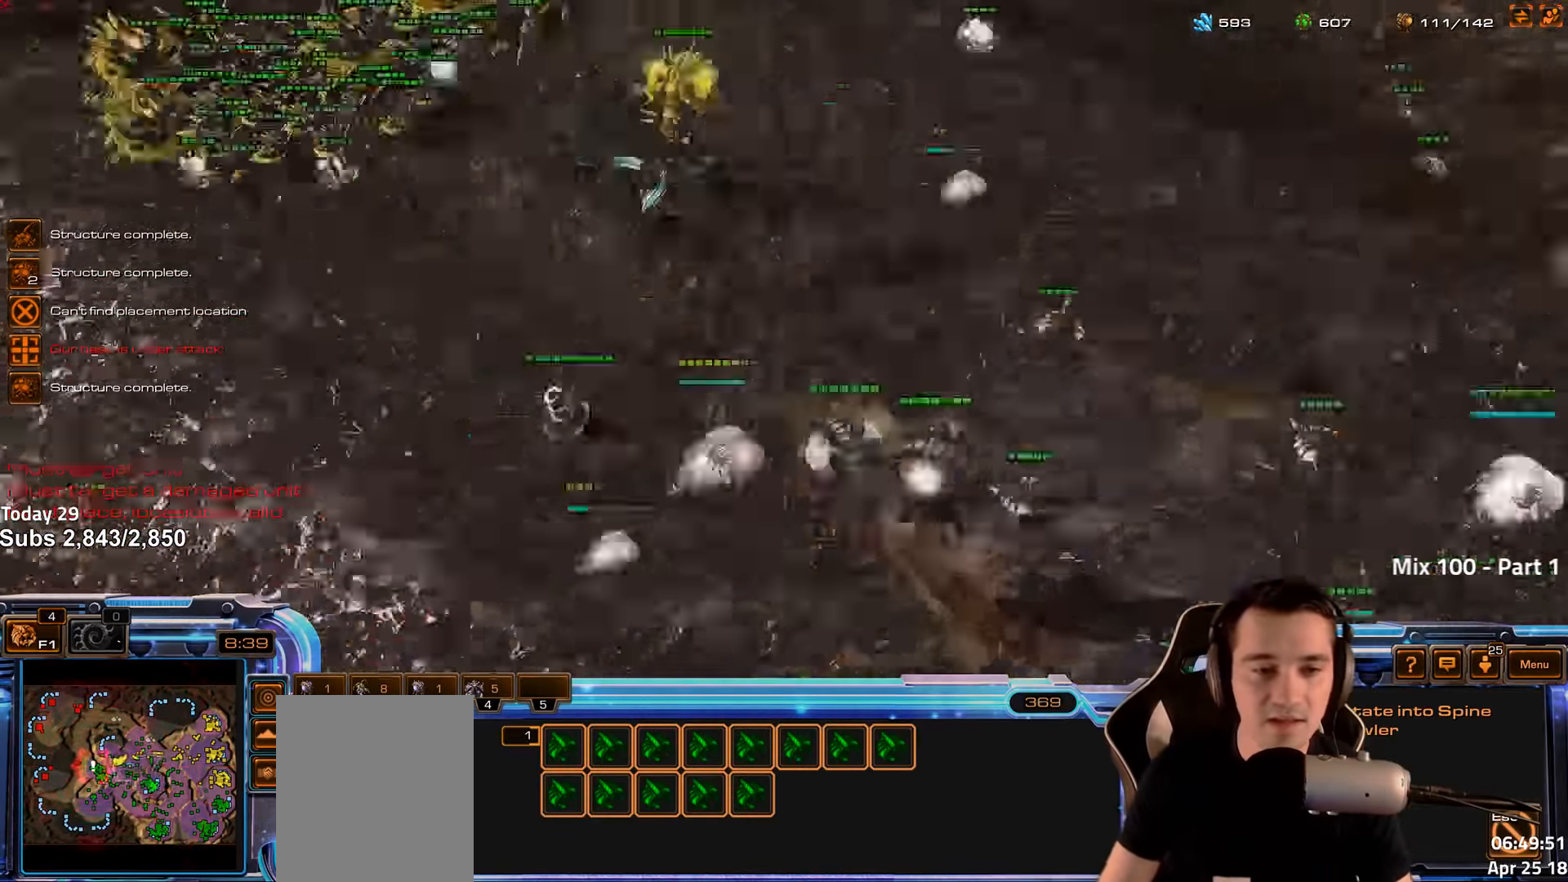
{"keys": ["shift"], "events": []}
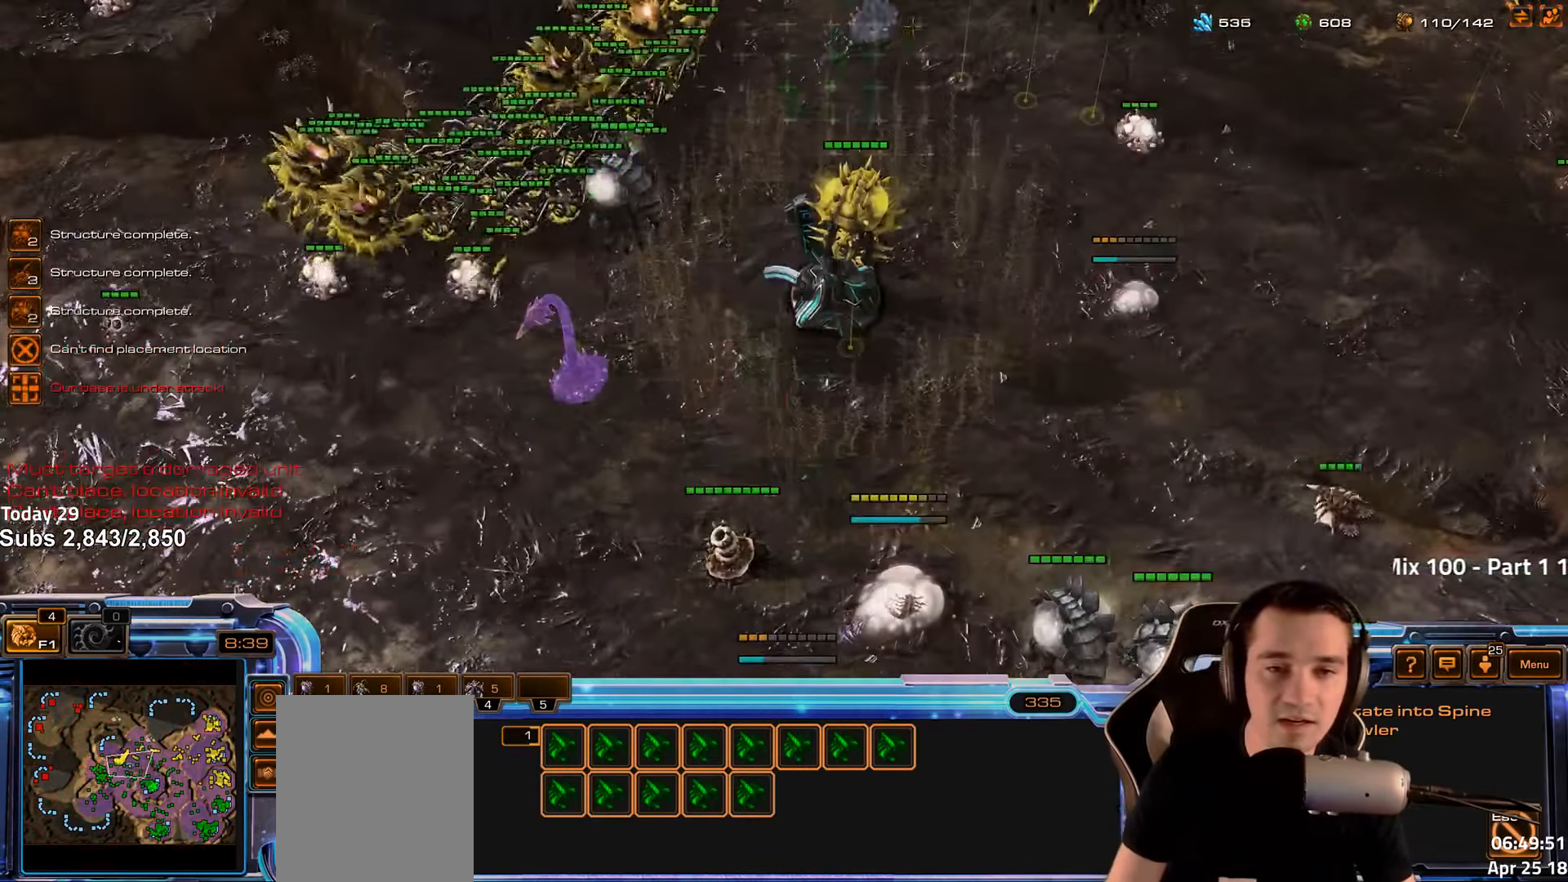
{"keys": ["shift"], "events": []}
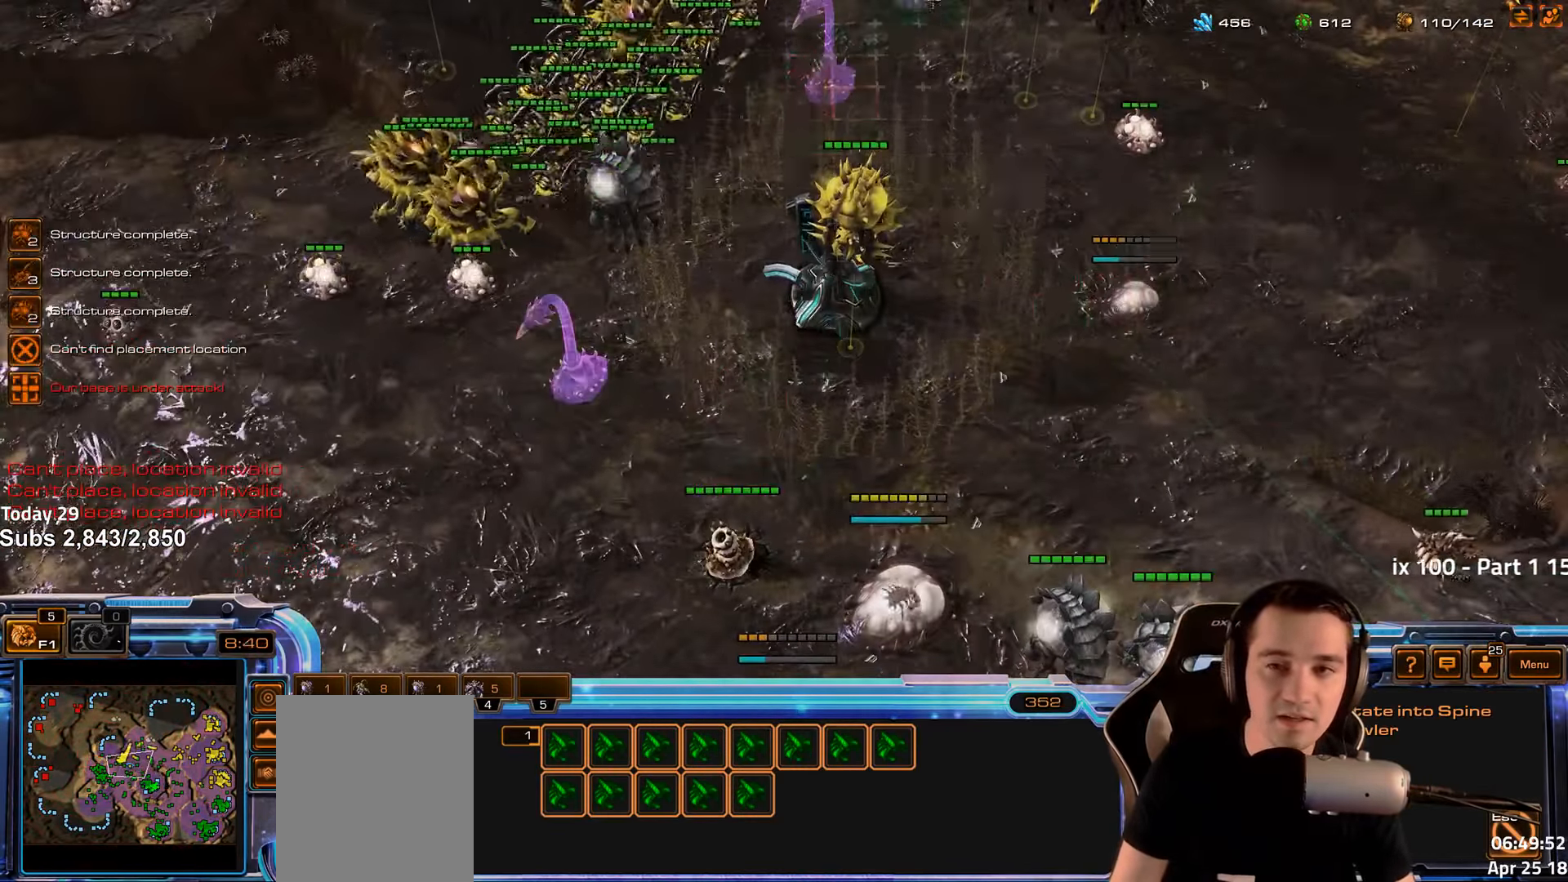
{"keys": ["f3"], "events": [[316, "shift", "up"], [416, "f2", "down"], [450, "f3", "down"], [500, "f2", "up"]]}
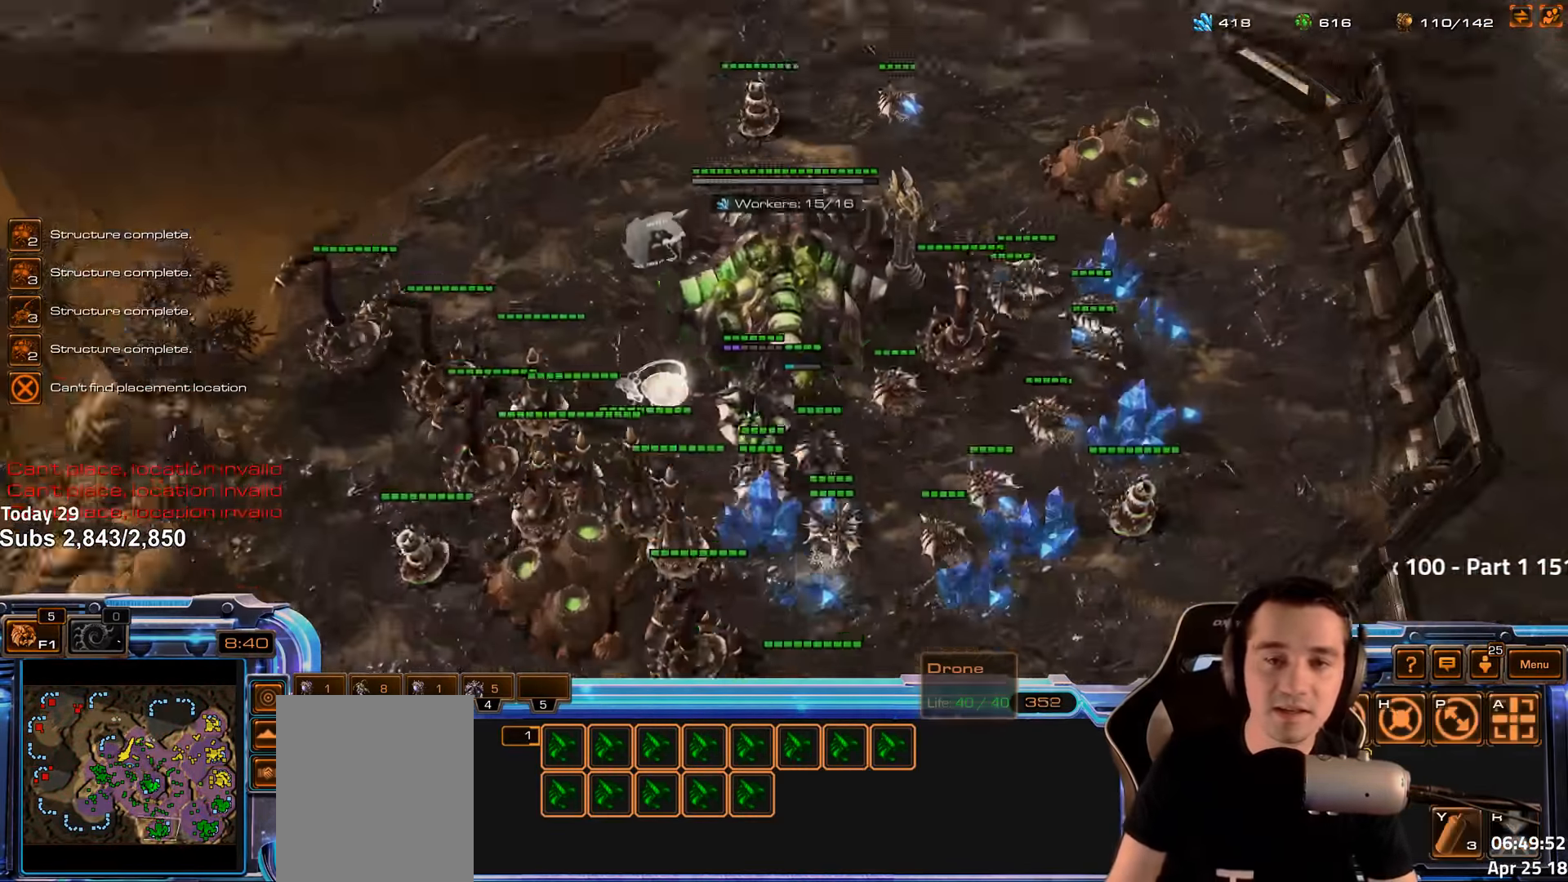
{"keys": [], "events": [[33, "f3", "up"], [100, "4", "down"], [166, "4", "up"], [216, "s", "down"], [250, "d", "down"], [283, "s", "up"], [300, "d", "up"], [366, "d", "down"], [433, "d", "up"]]}
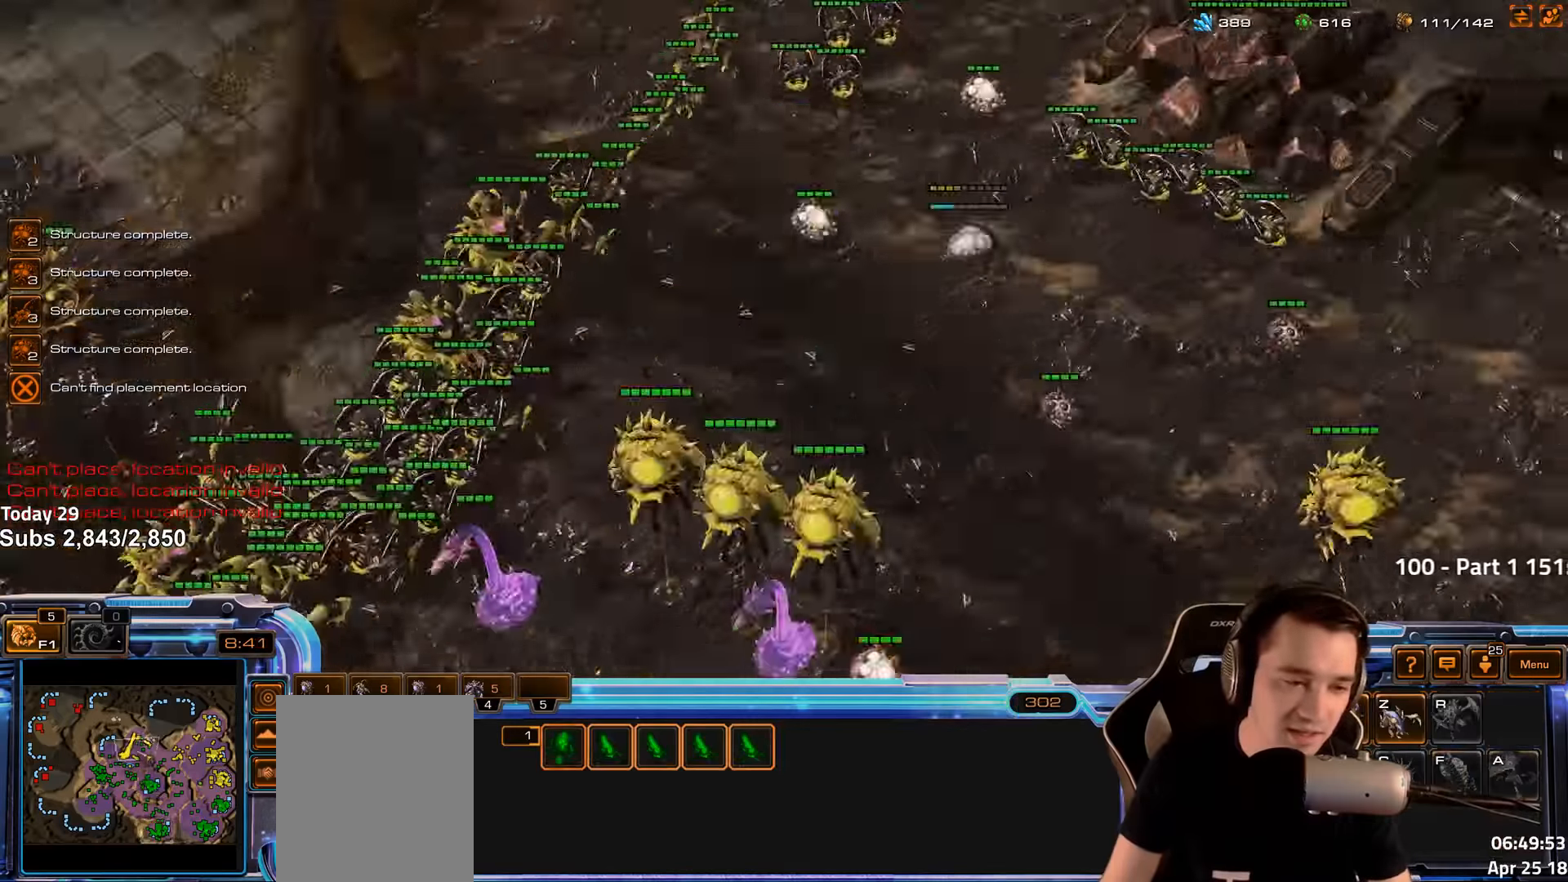
{"keys": [], "events": [[117, "2", "down"], [183, "2", "up"]]}
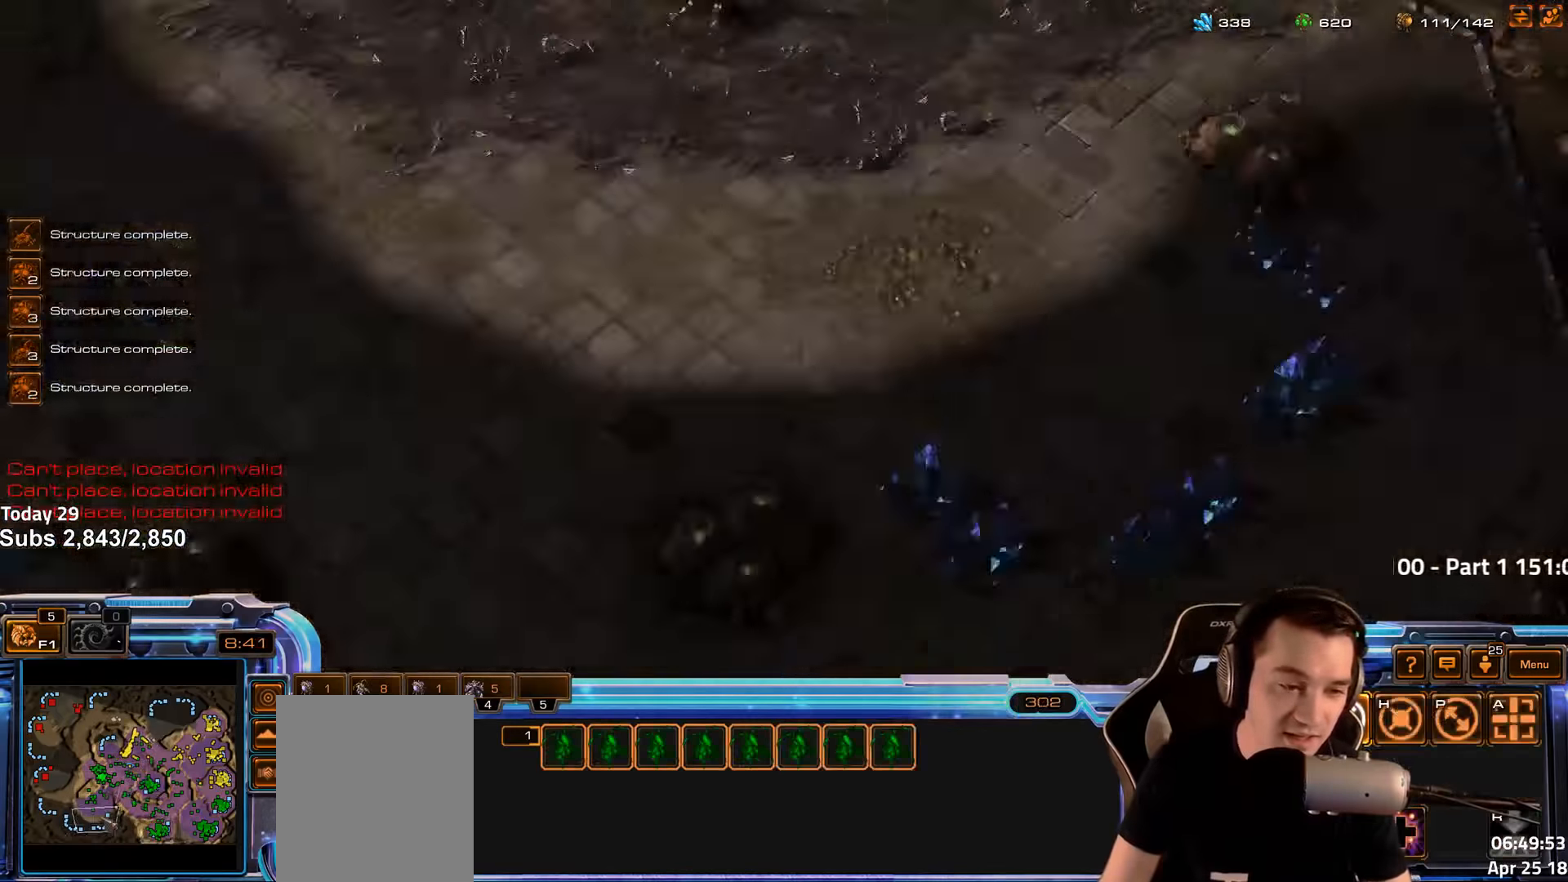
{"keys": [], "events": [[133, "4", "down"], [217, "4", "up"], [250, "shift", "down"], [350, "shift", "up"]]}
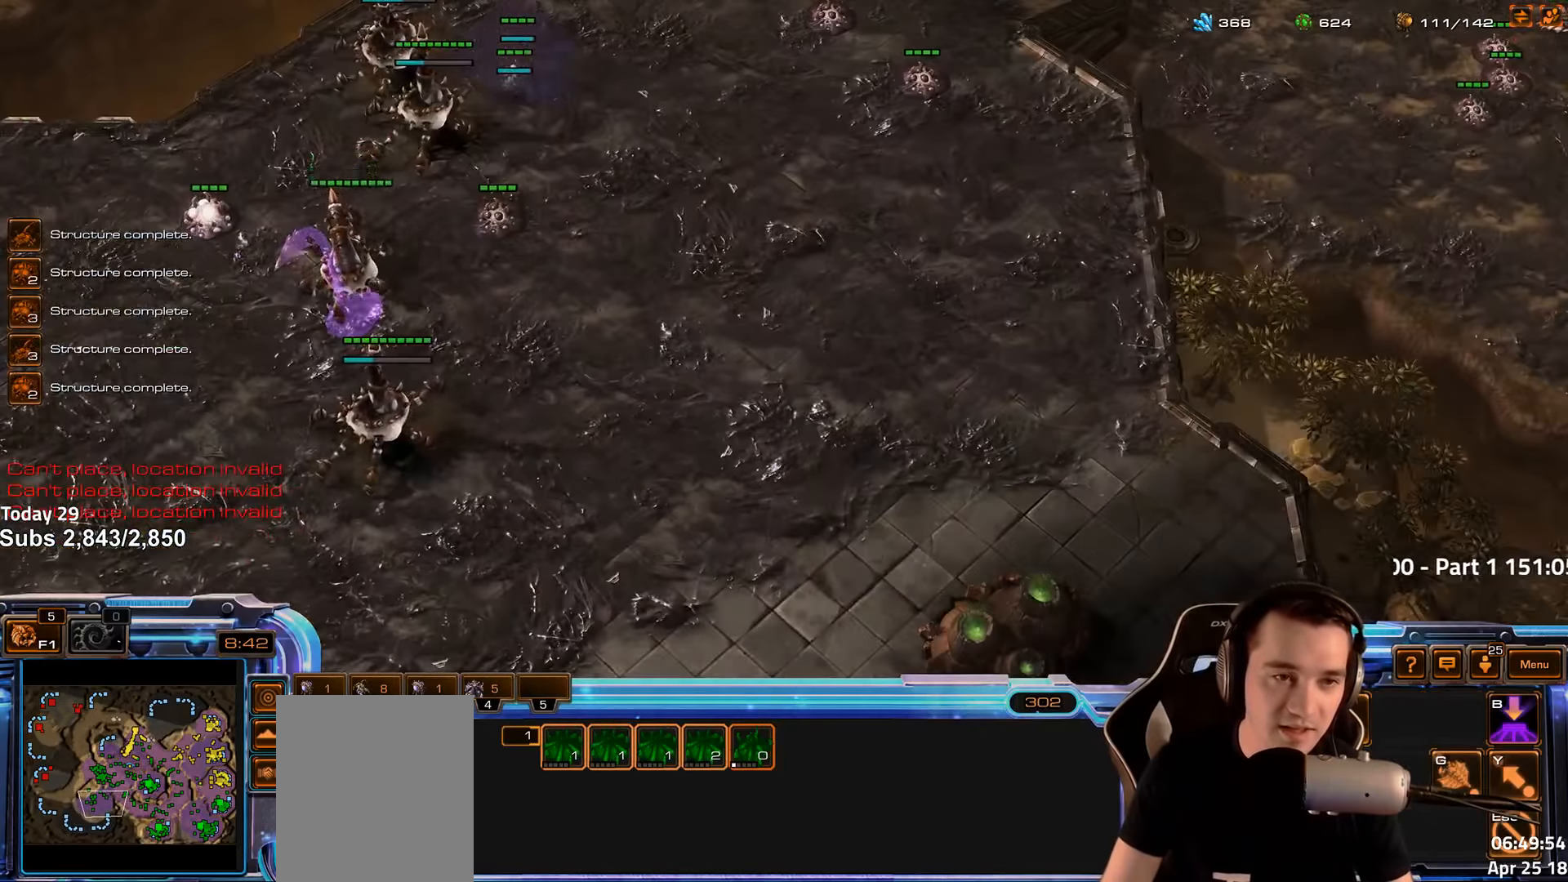
{"keys": [], "events": [[200, "ctrl", "down"], [283, "ctrl", "up"]]}
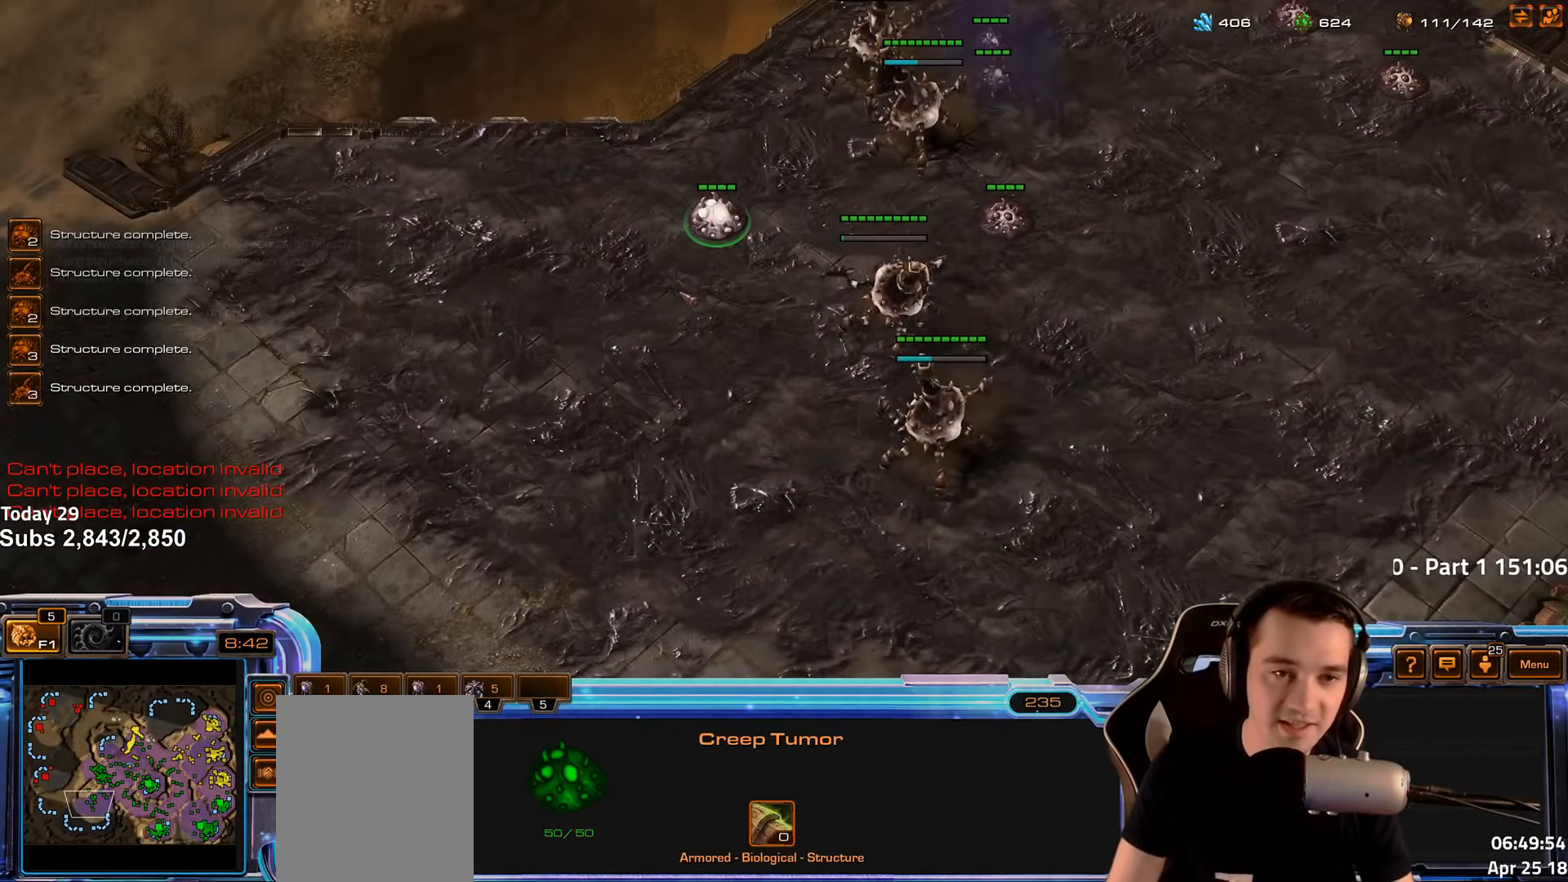
{"keys": [], "events": [[67, "c", "down"], [117, "c", "up"]]}
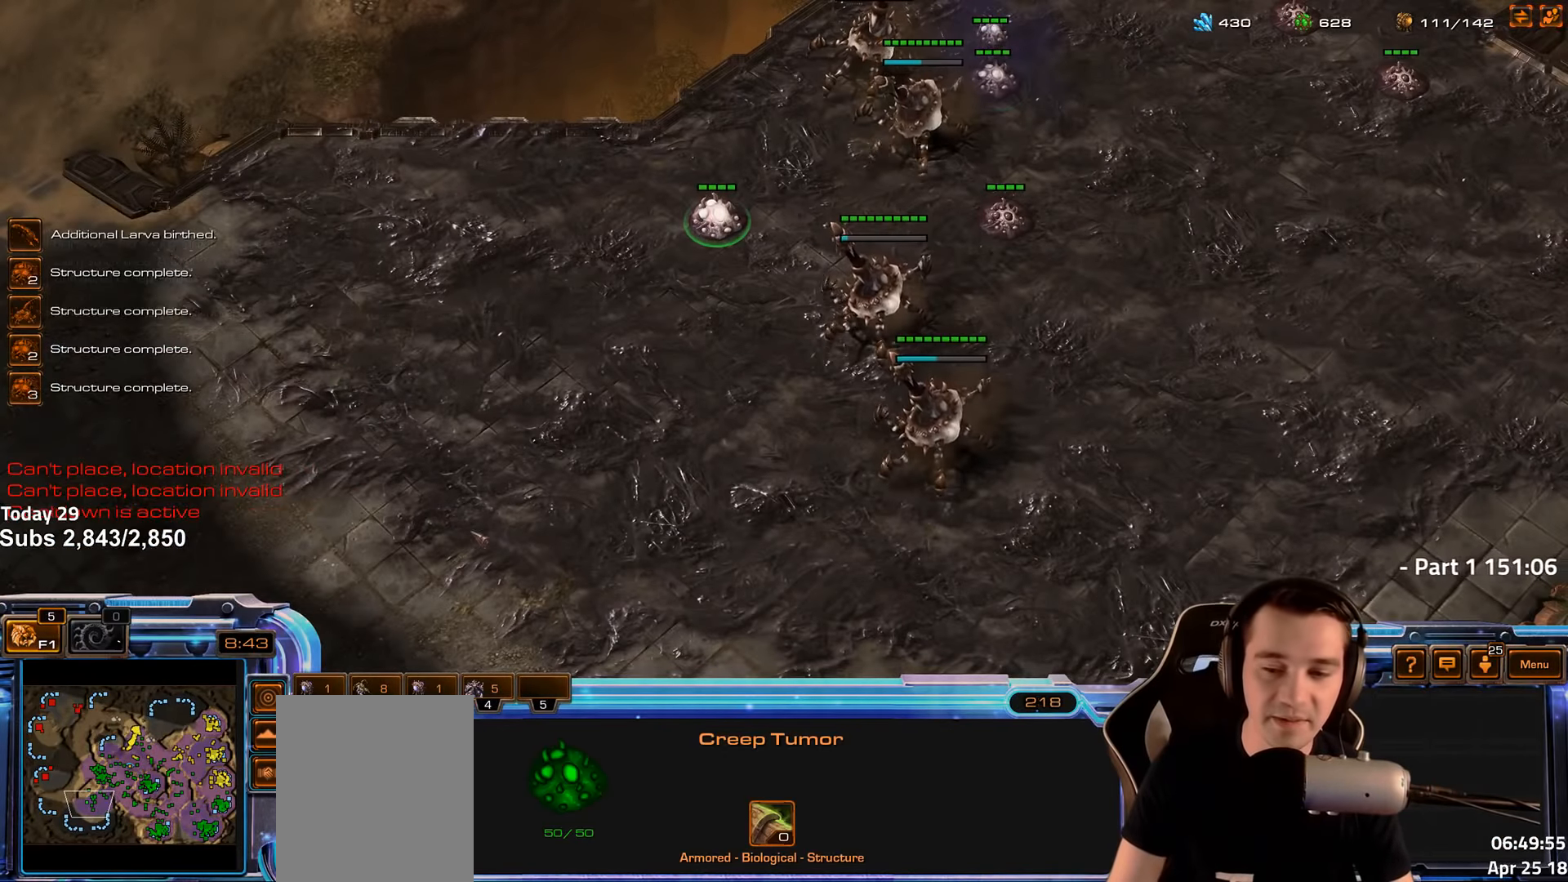
{"keys": ["c"], "events": [[183, "c", "down"], [250, "c", "up"], [317, "c", "down"], [383, "c", "up"], [467, "c", "down"]]}
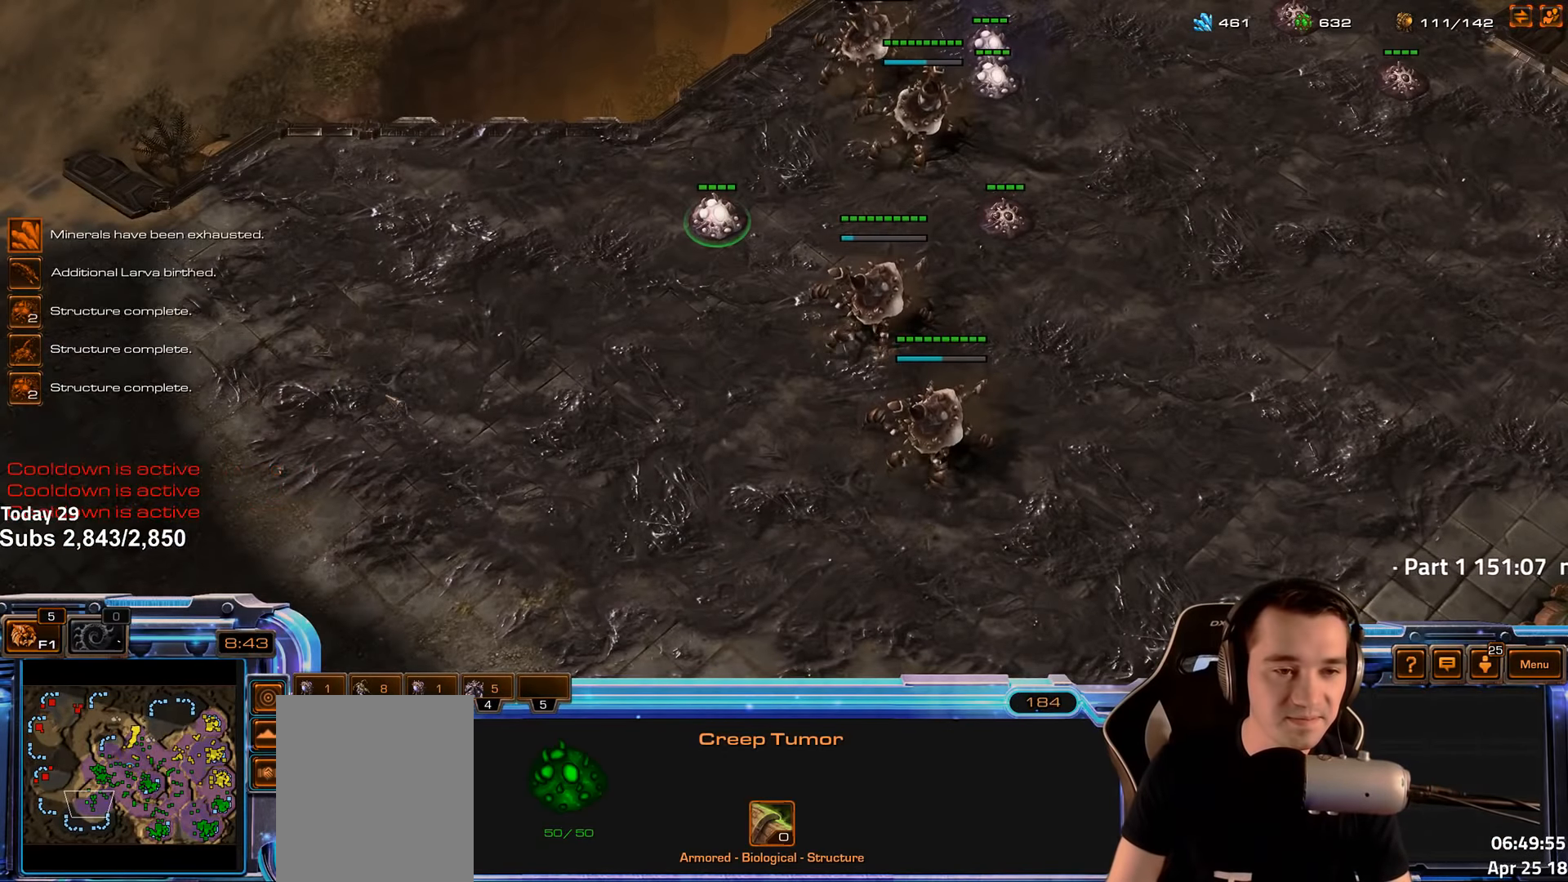
{"keys": [], "events": [[33, "c", "up"], [133, "c", "down"], [183, "c", "up"], [250, "c", "down"], [300, "c", "up"], [367, "c", "down"], [417, "c", "up"]]}
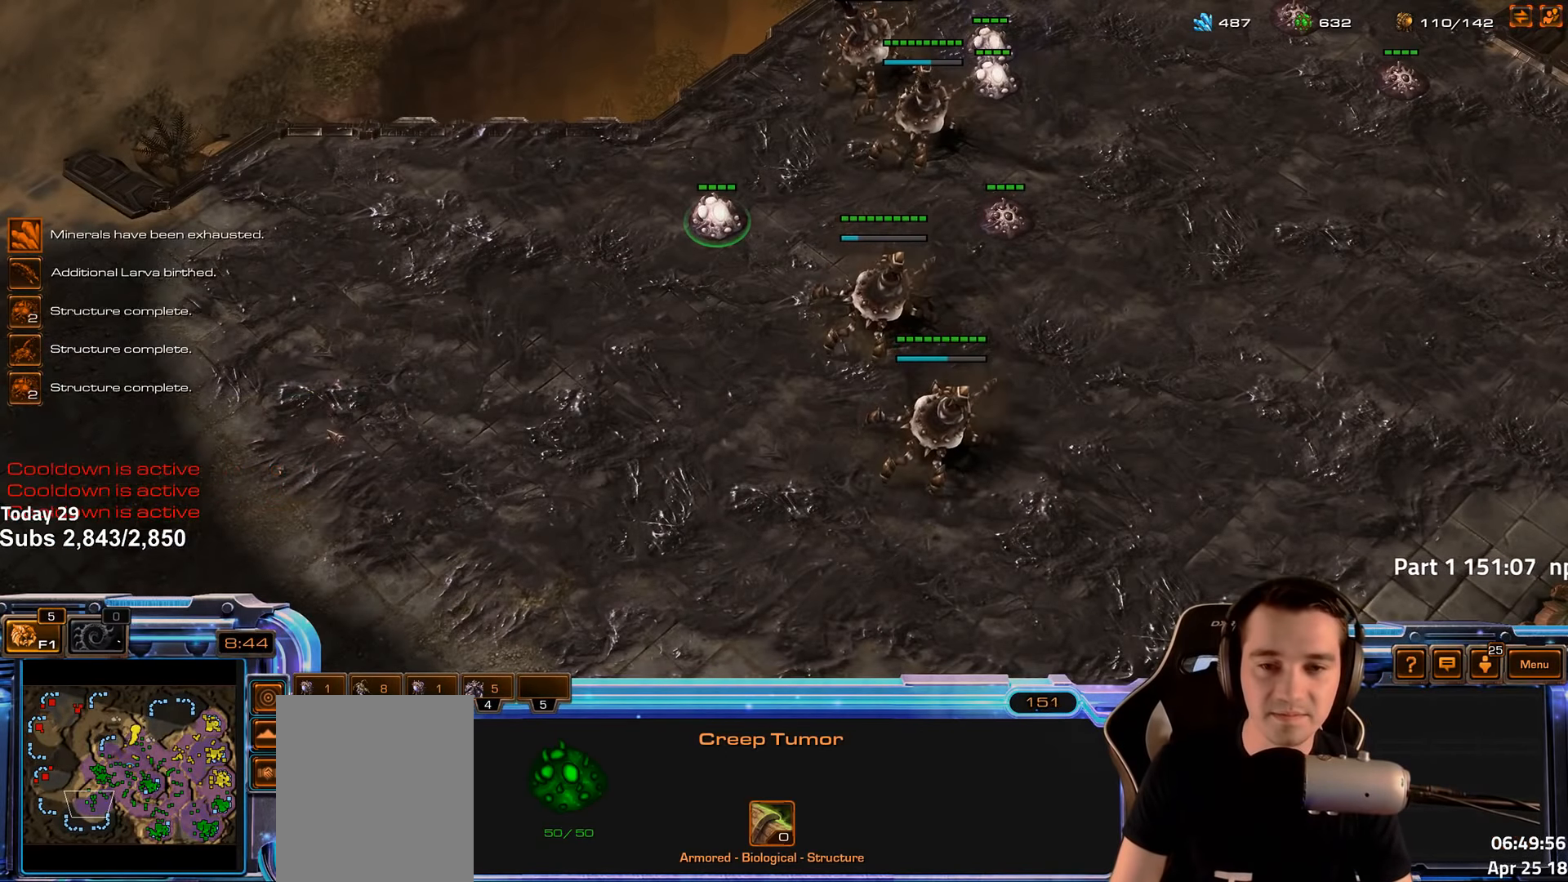
{"keys": ["c", "shift"], "events": [[233, "2", "down"], [300, "2", "up"], [433, "shift", "down"], [483, "c", "down"]]}
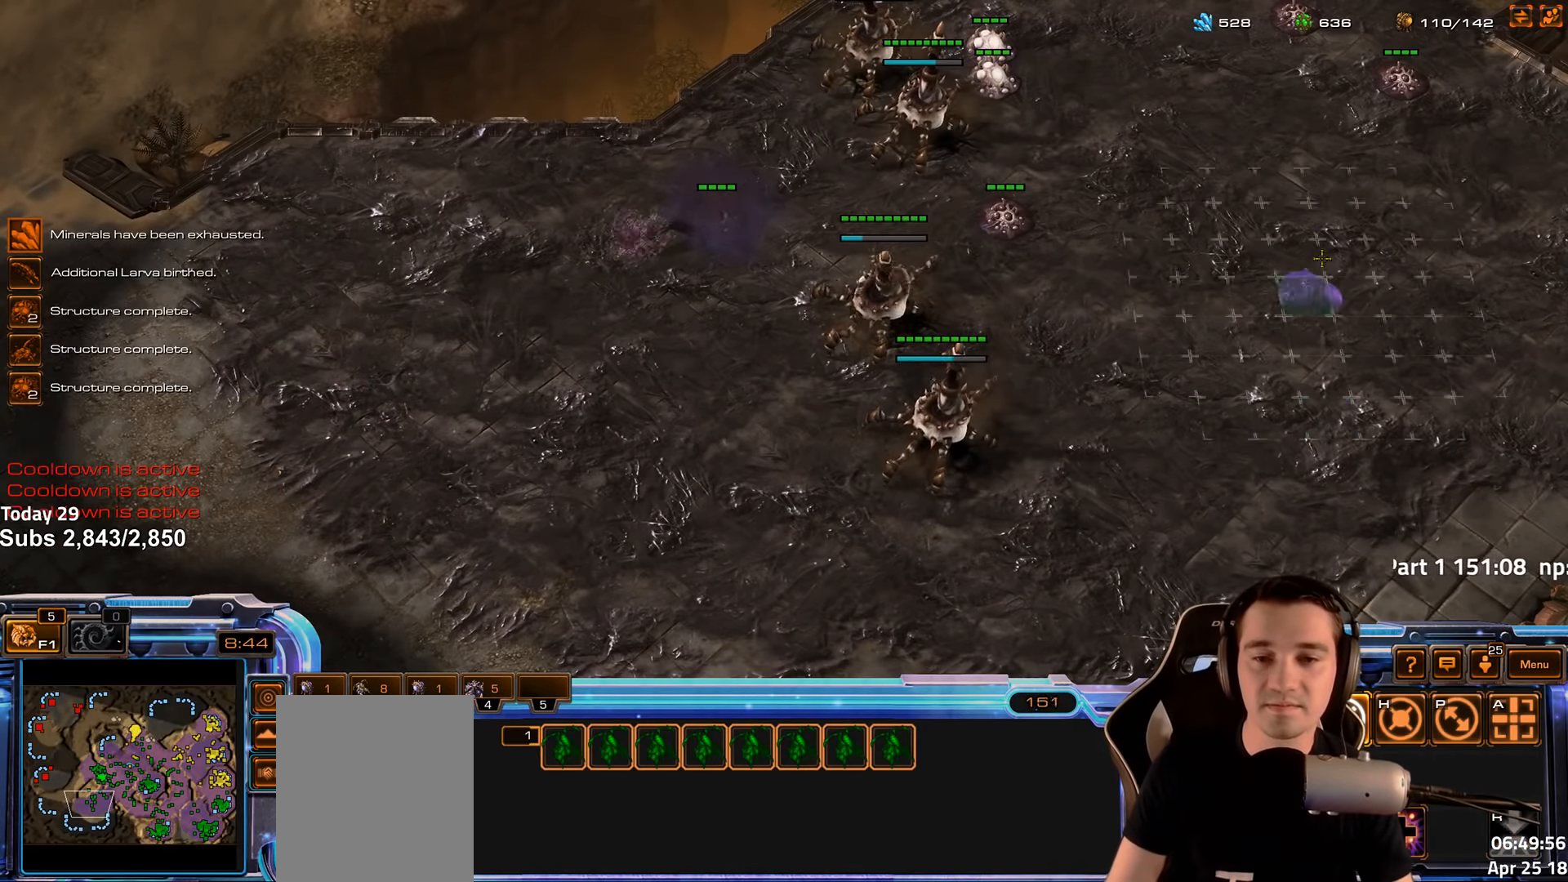
{"keys": [], "events": [[50, "c", "up"], [133, "c", "down"], [217, "c", "up"], [283, "c", "down"], [350, "c", "up"], [433, "shift", "up"]]}
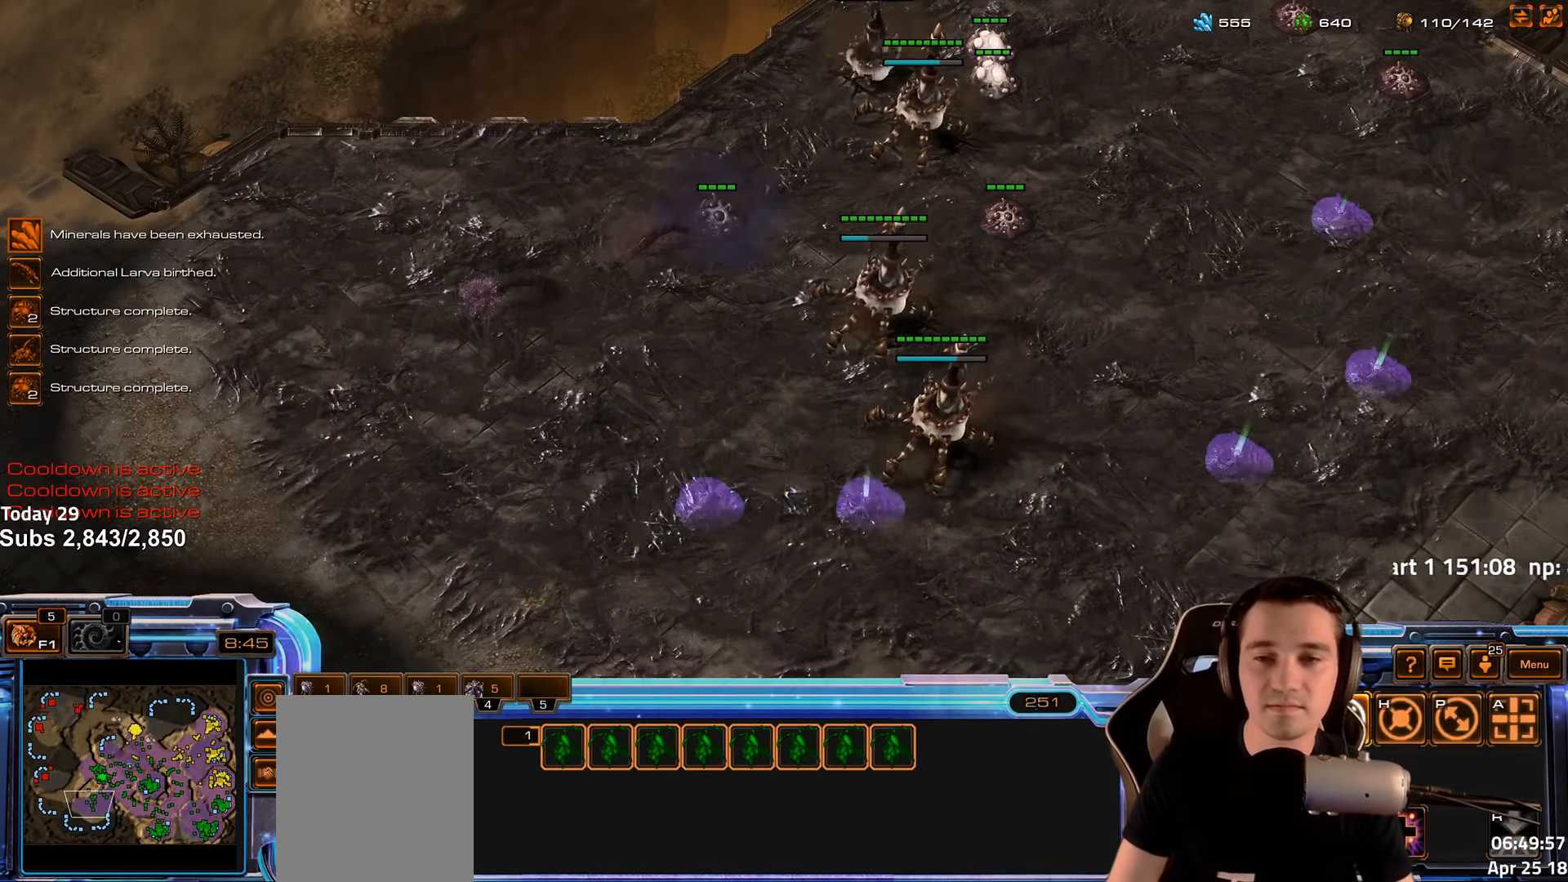
{"keys": [], "events": [[183, "4", "down"], [250, "4", "up"], [300, "shift", "down"], [417, "shift", "up"]]}
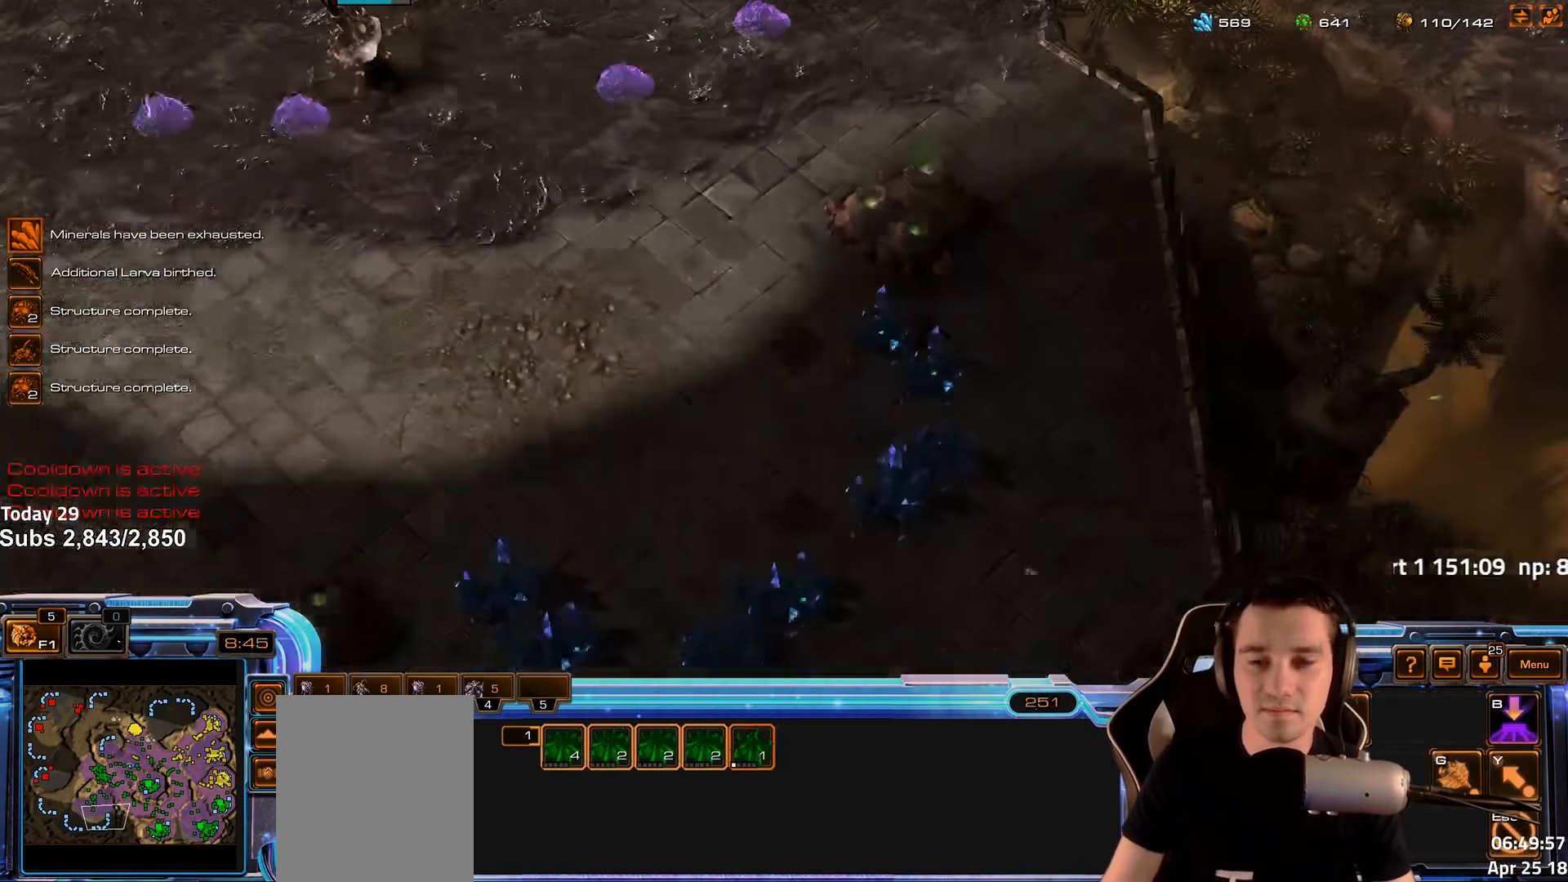
{"keys": [], "events": [[17, "4", "down"], [83, "4", "up"], [167, "shift", "down"], [233, "shift", "up"], [367, "f2", "down"], [400, "f3", "down"], [433, "f2", "up"], [467, "f3", "up"]]}
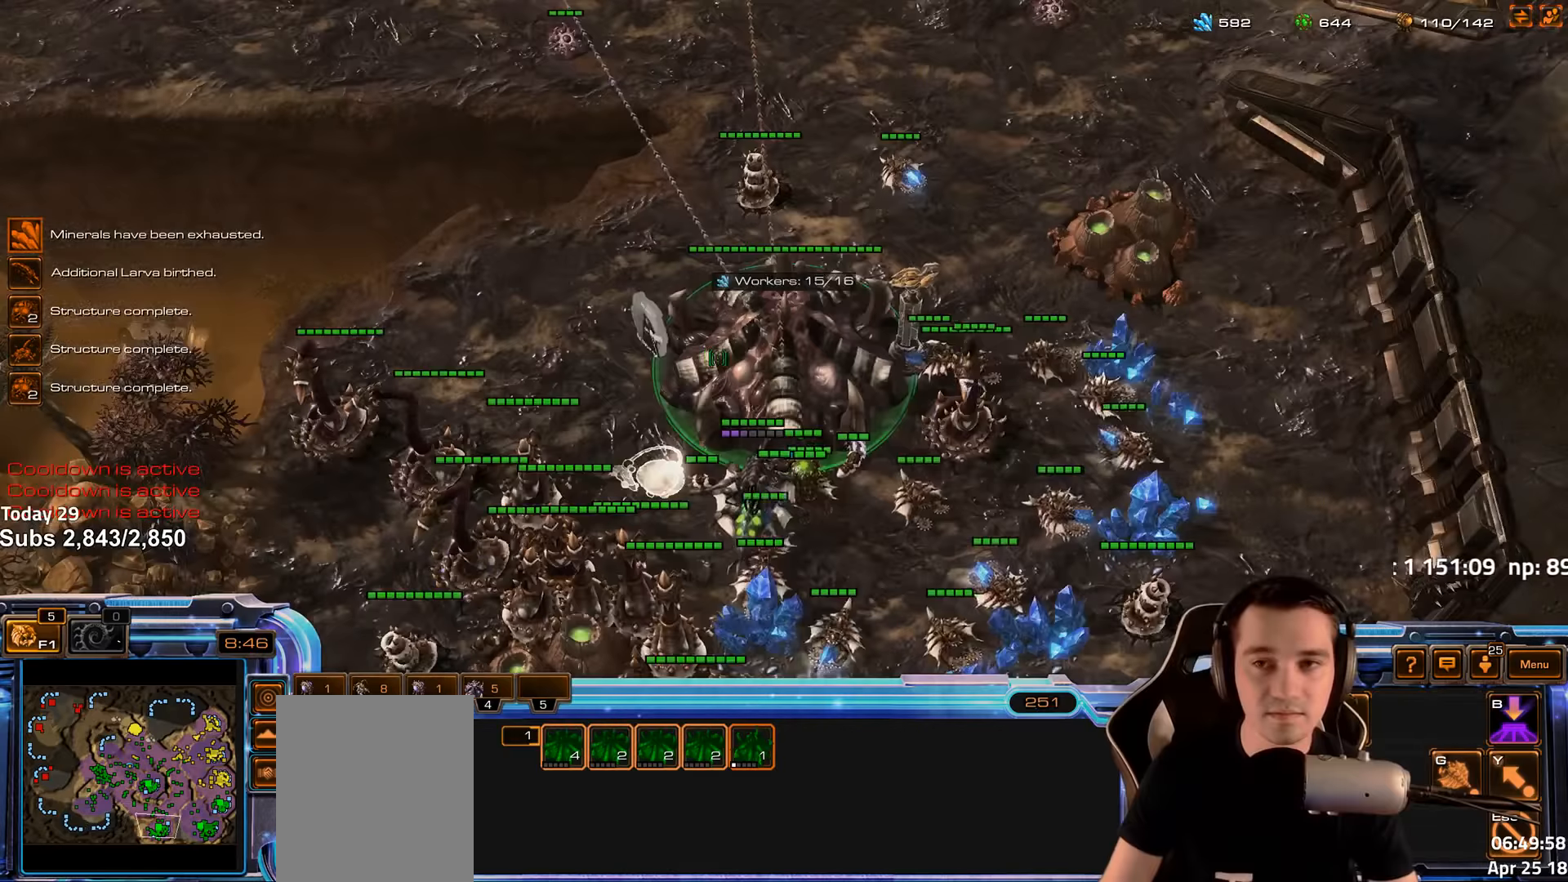
{"keys": [], "events": [[66, "4", "down"], [116, "4", "up"]]}
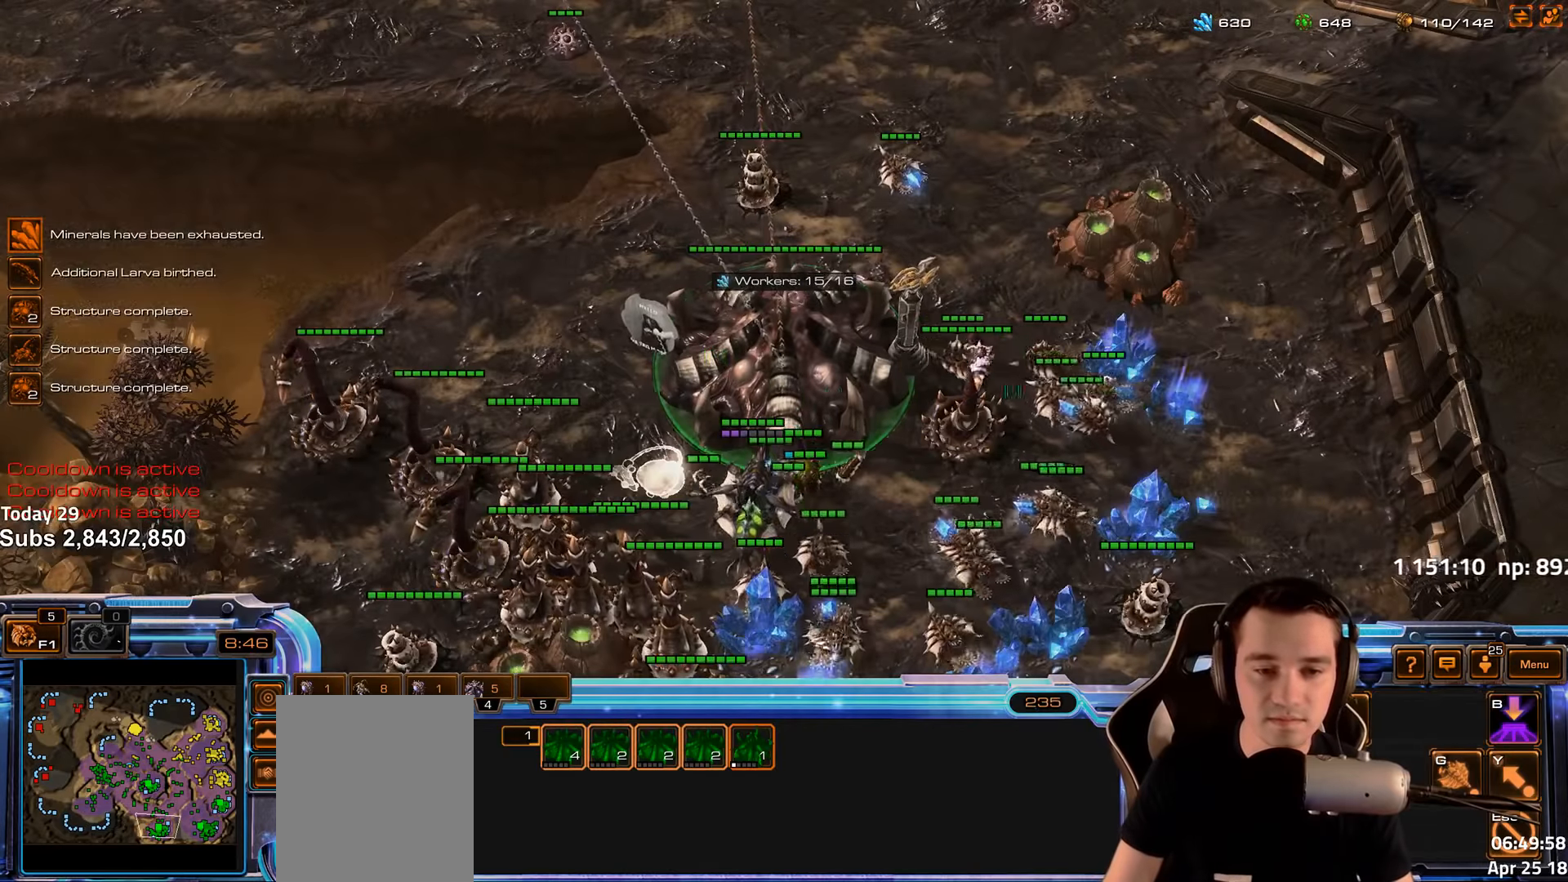
{"keys": [], "events": [[266, "ctrl", "down"], [450, "ctrl", "up"]]}
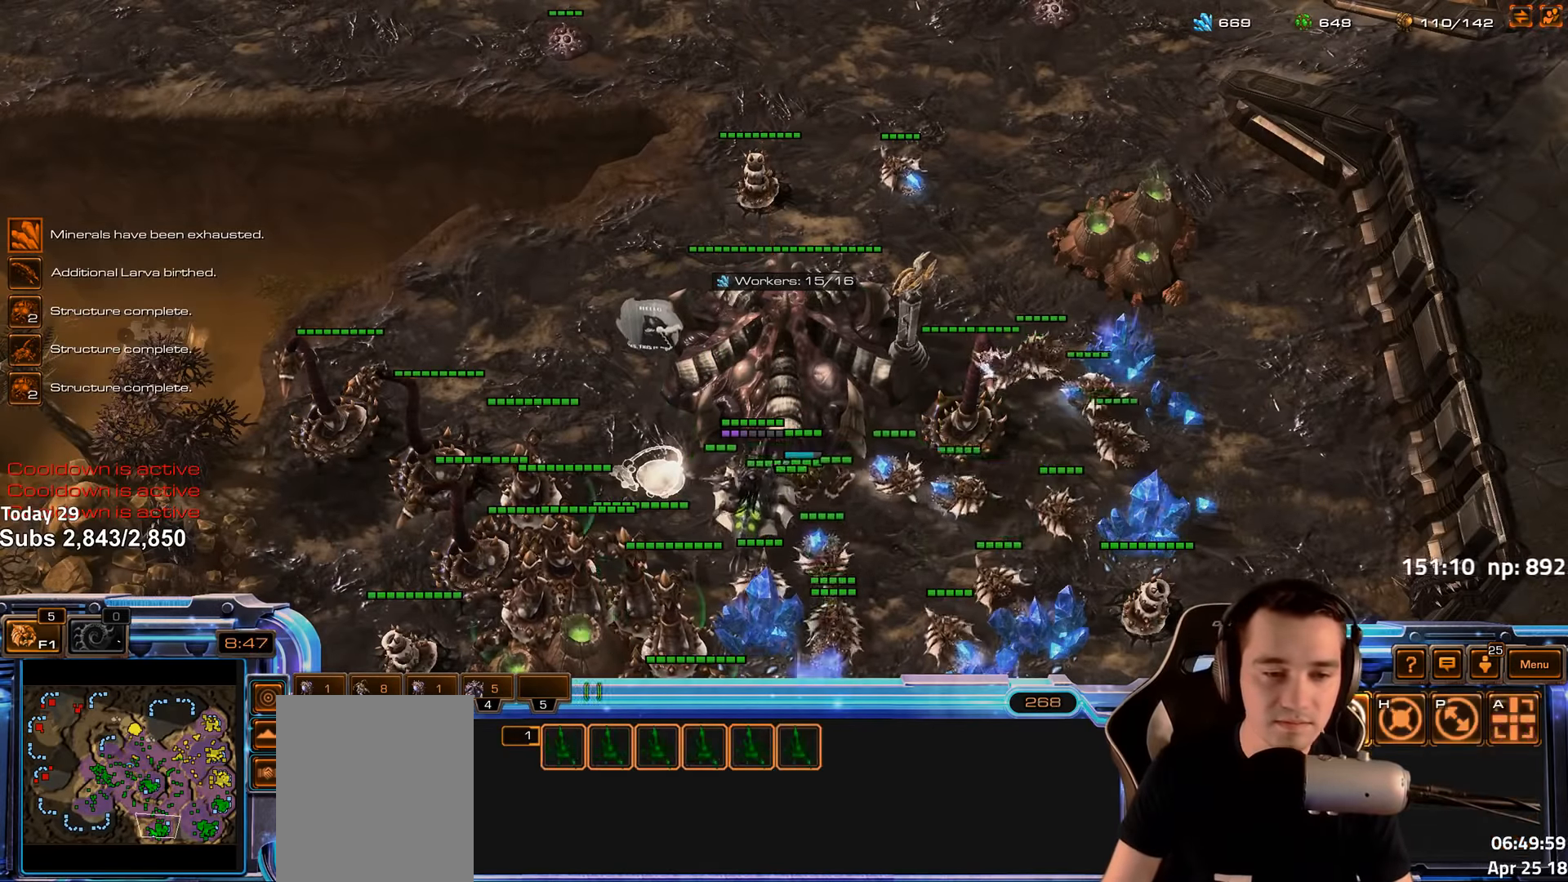
{"keys": ["shift"], "events": [[433, "shift", "down"]]}